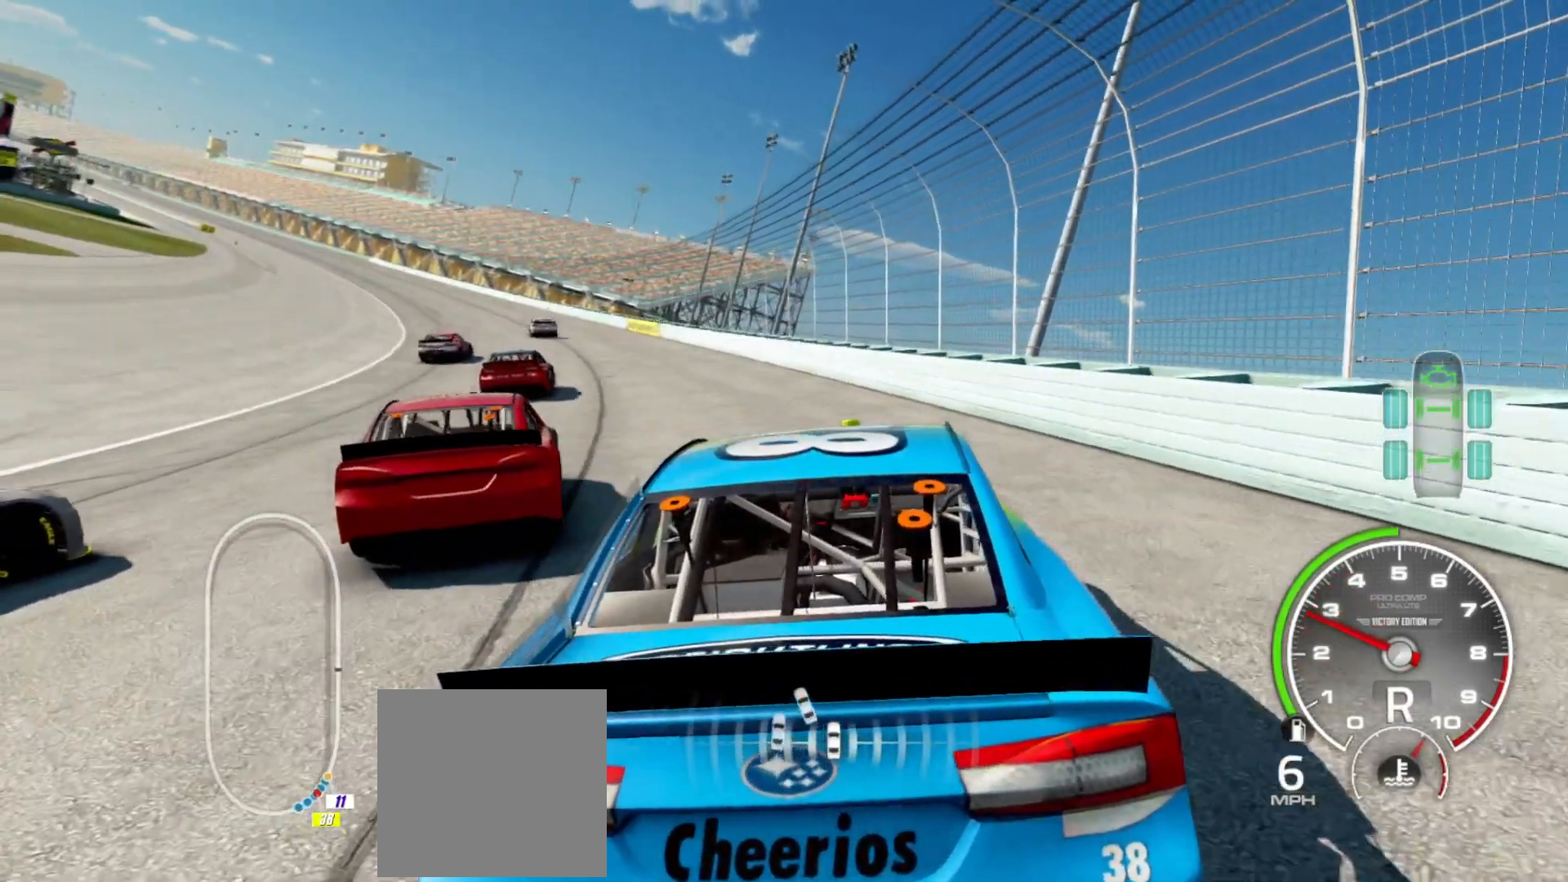
Gameplay with a controller (Xbox layout); each line is a JSON object with the inputs held at the frame after it. "events" lists button and stick changes between this image and that frame as [ms after this image, input, new state], when the widget could be followed in between.
{"buttons": [], "left_stick": "center", "right_stick": "center"}
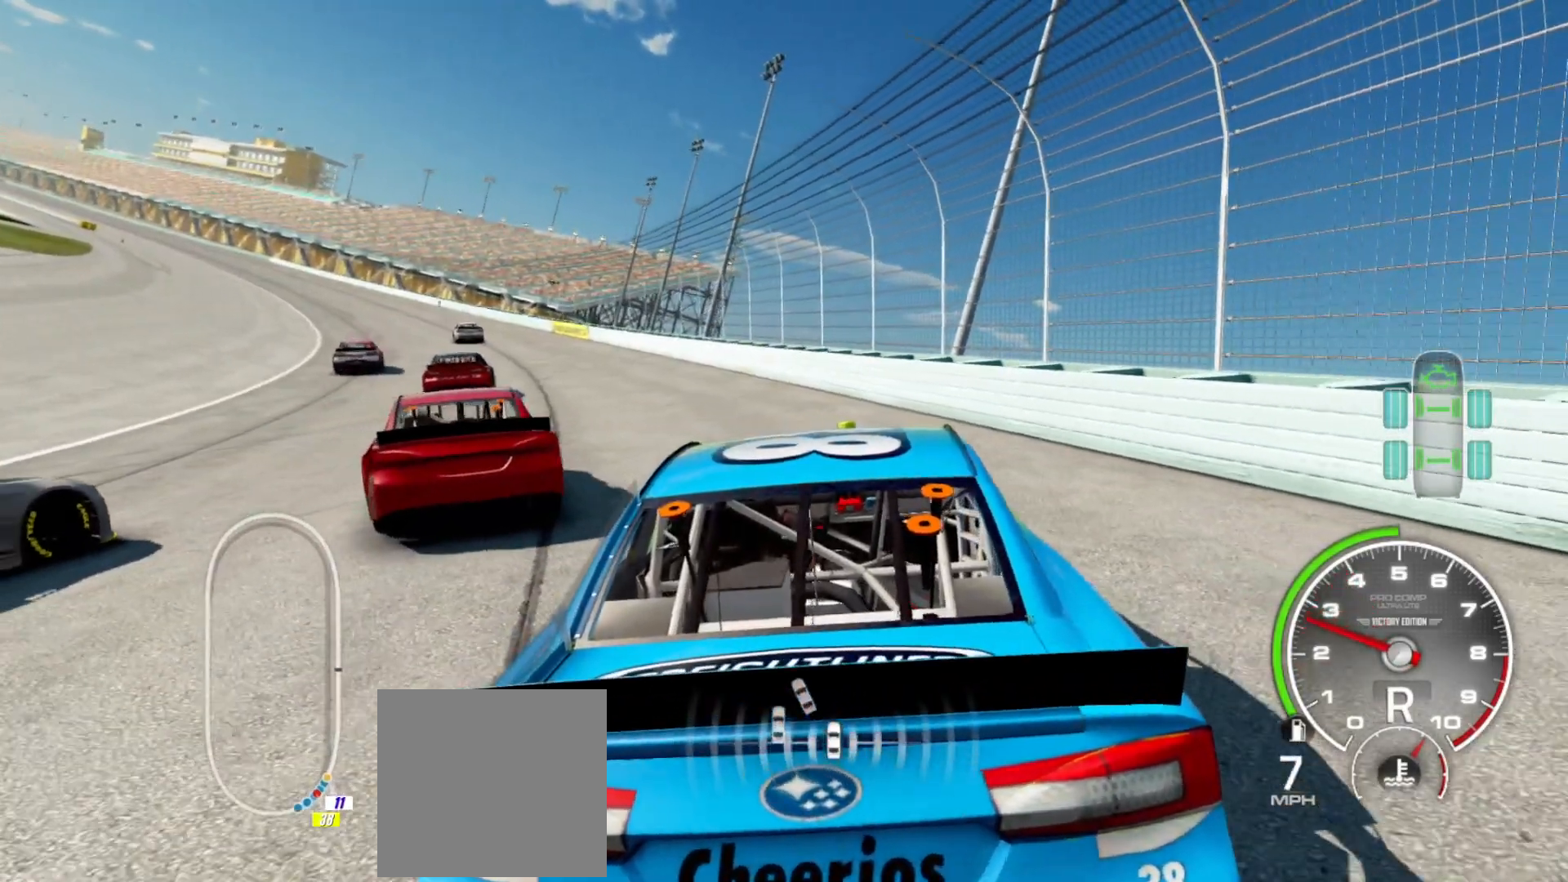
{"buttons": [], "left_stick": "right", "right_stick": "center", "events": [[50, "L2", "down"], [200, "left_stick", "right"], [467, "L2", "up"]]}
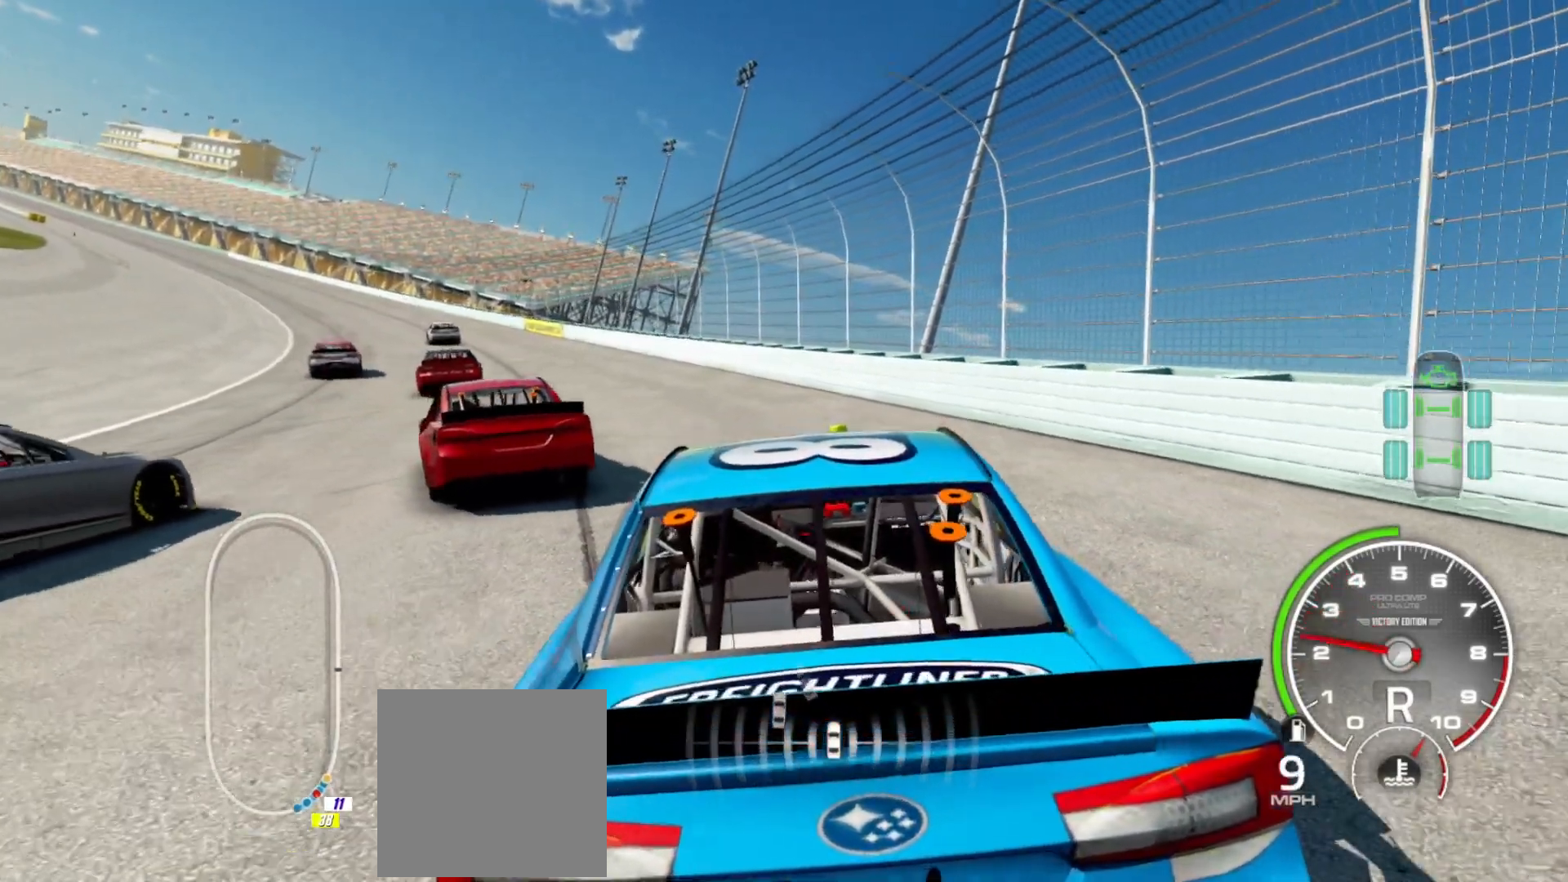
{"buttons": [], "left_stick": "center", "right_stick": "center", "events": [[383, "left_stick", "center"]]}
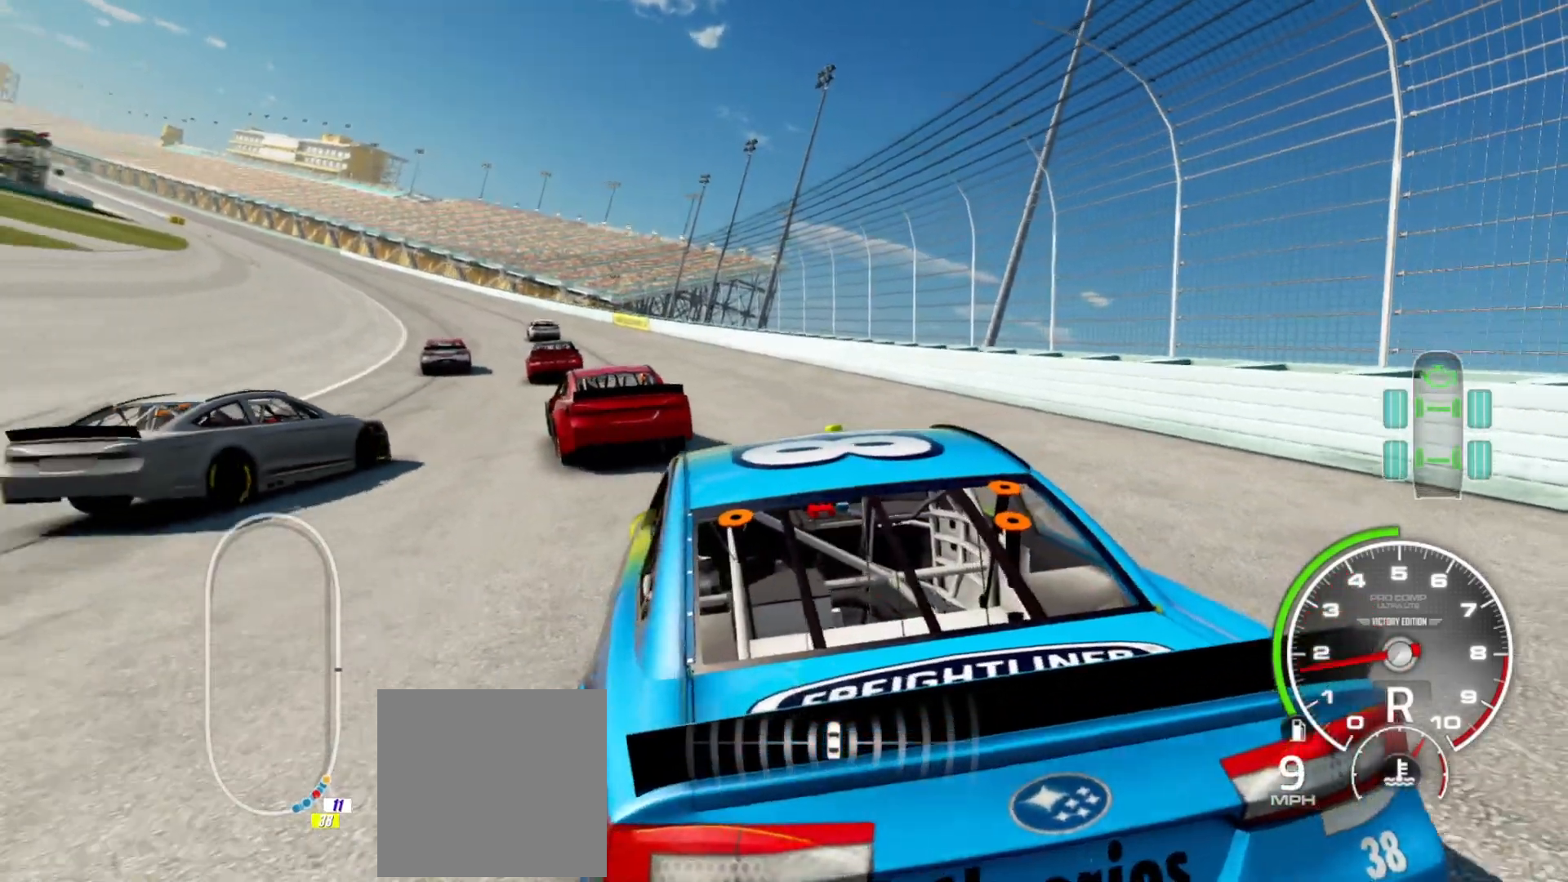
{"buttons": ["R2"], "left_stick": "center", "right_stick": "center", "events": [[117, "R2", "down"]]}
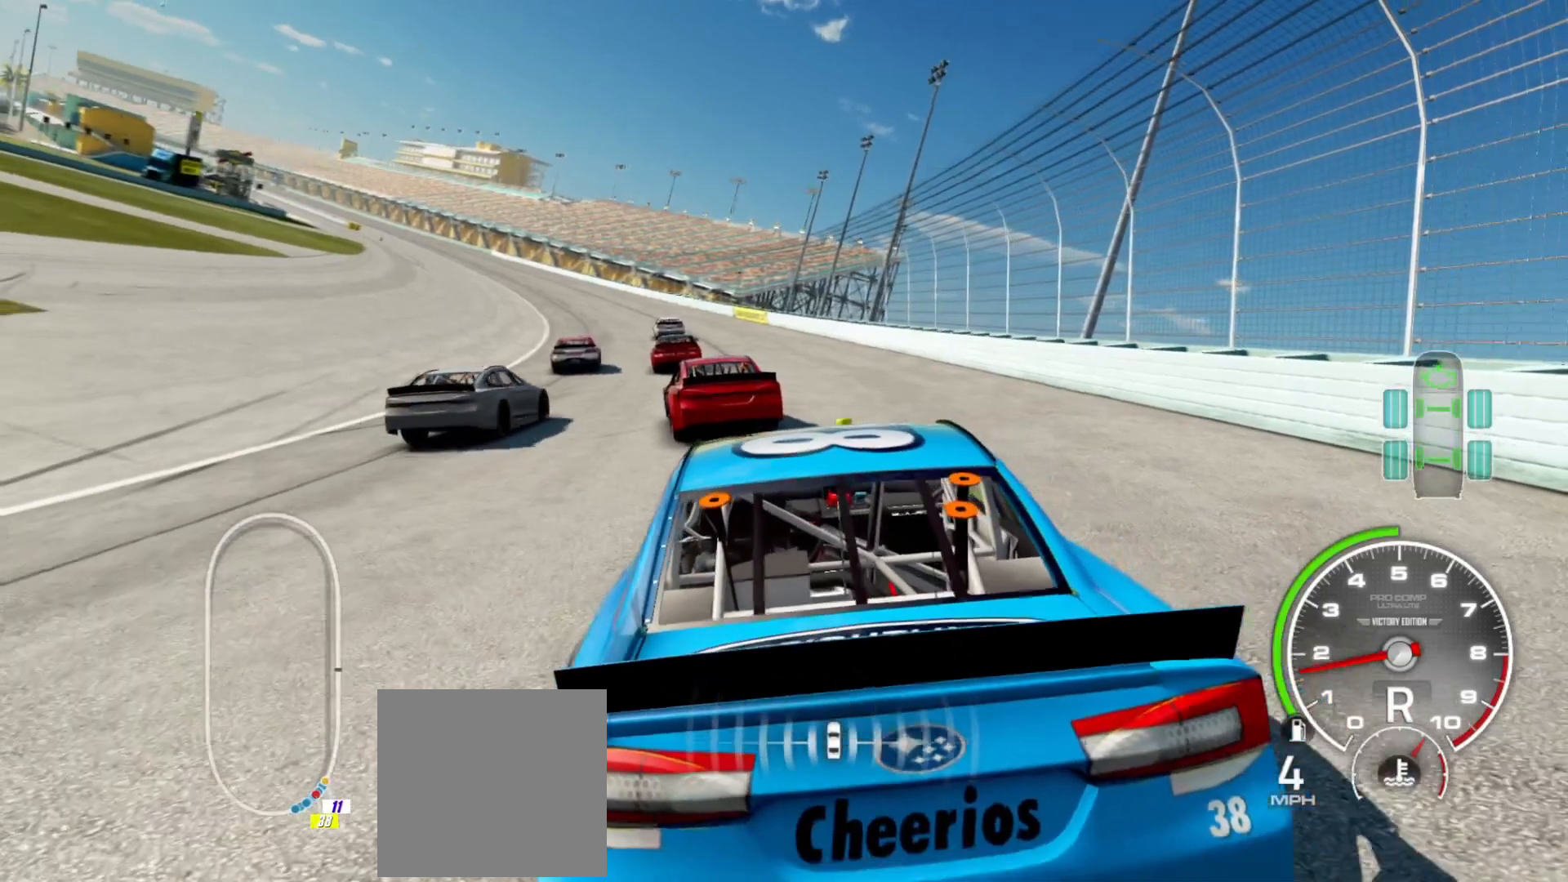
{"buttons": [], "left_stick": "center", "right_stick": "center", "events": [[150, "R2", "up"], [333, "R2", "down"], [483, "R2", "up"]]}
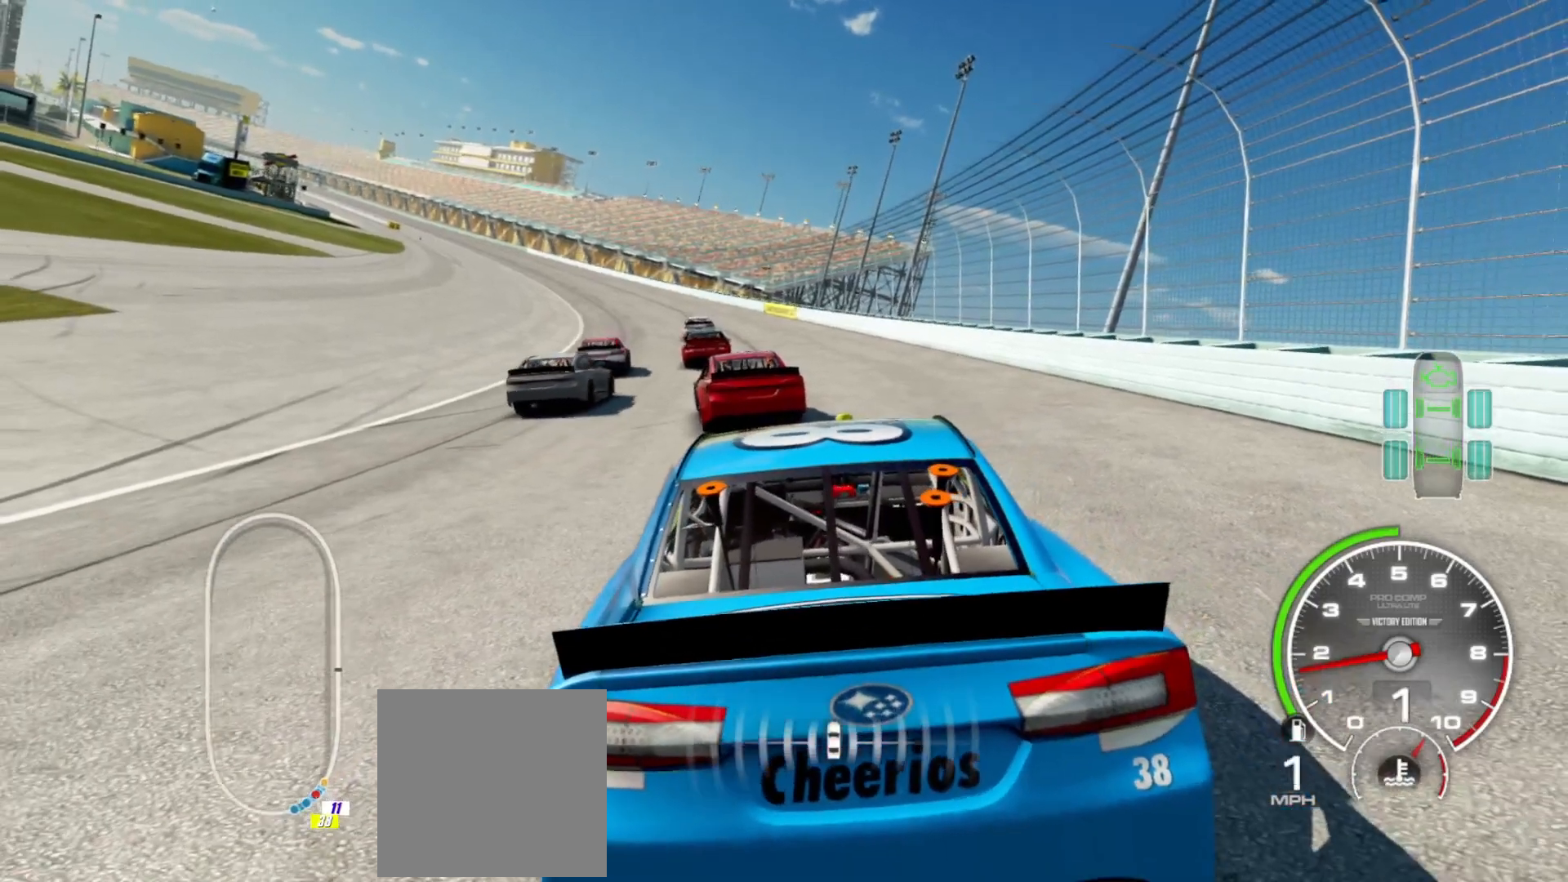
{"buttons": ["R2"], "left_stick": "center", "right_stick": "center", "events": [[167, "R2", "down"]]}
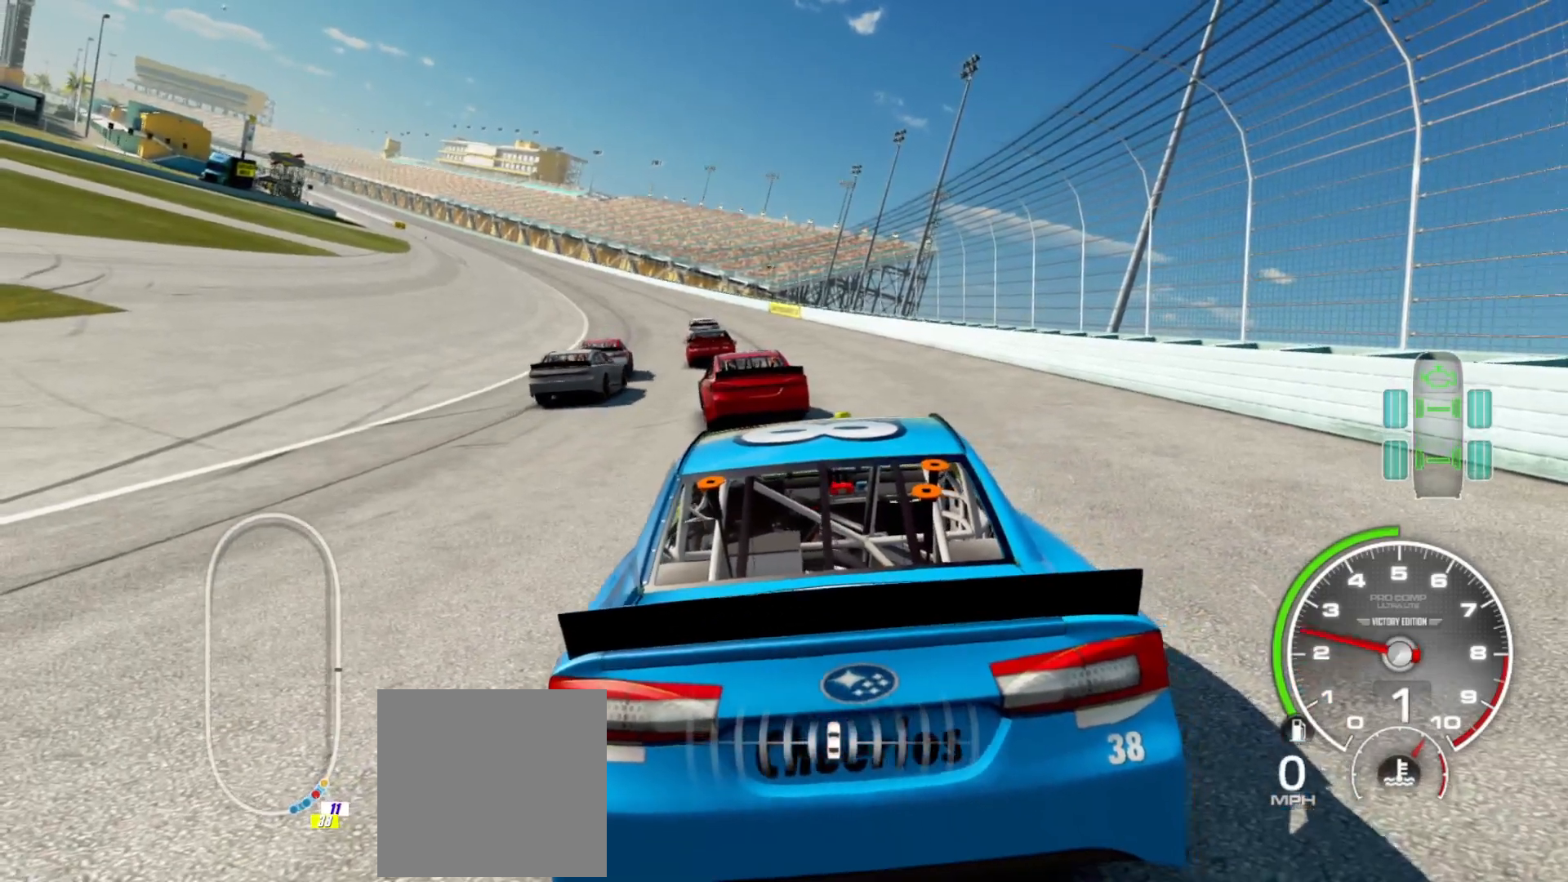
{"buttons": ["R2"], "left_stick": "center", "right_stick": "center", "events": [[67, "R2", "up"], [300, "R2", "down"], [300, "left_stick", "left"], [483, "left_stick", "center"]]}
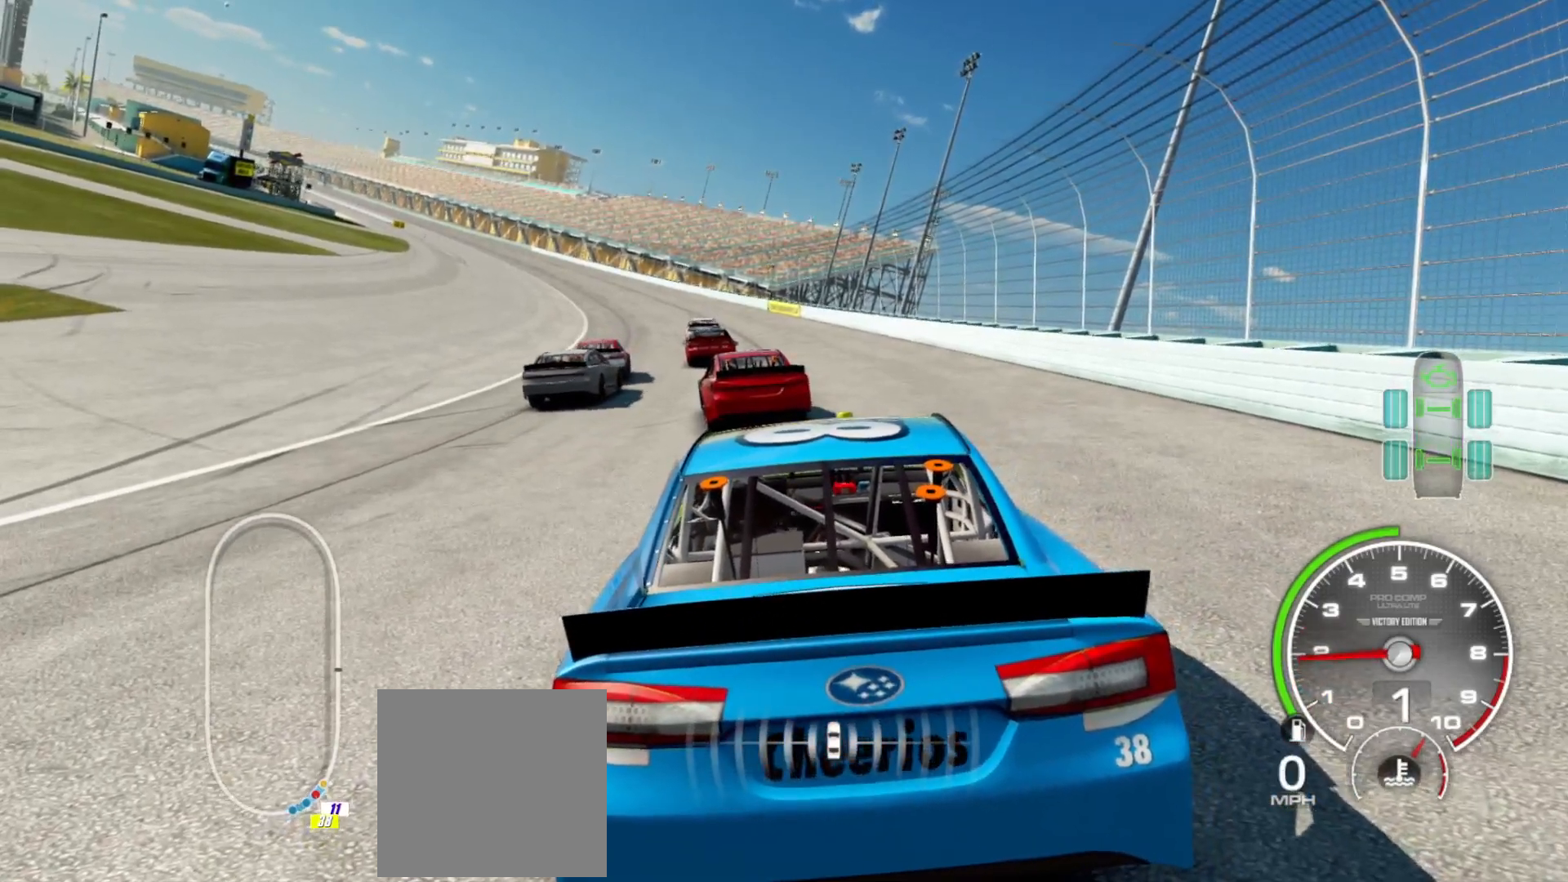
{"buttons": ["R2"], "left_stick": "center", "right_stick": "center", "events": [[50, "R2", "up"], [250, "R2", "down"]]}
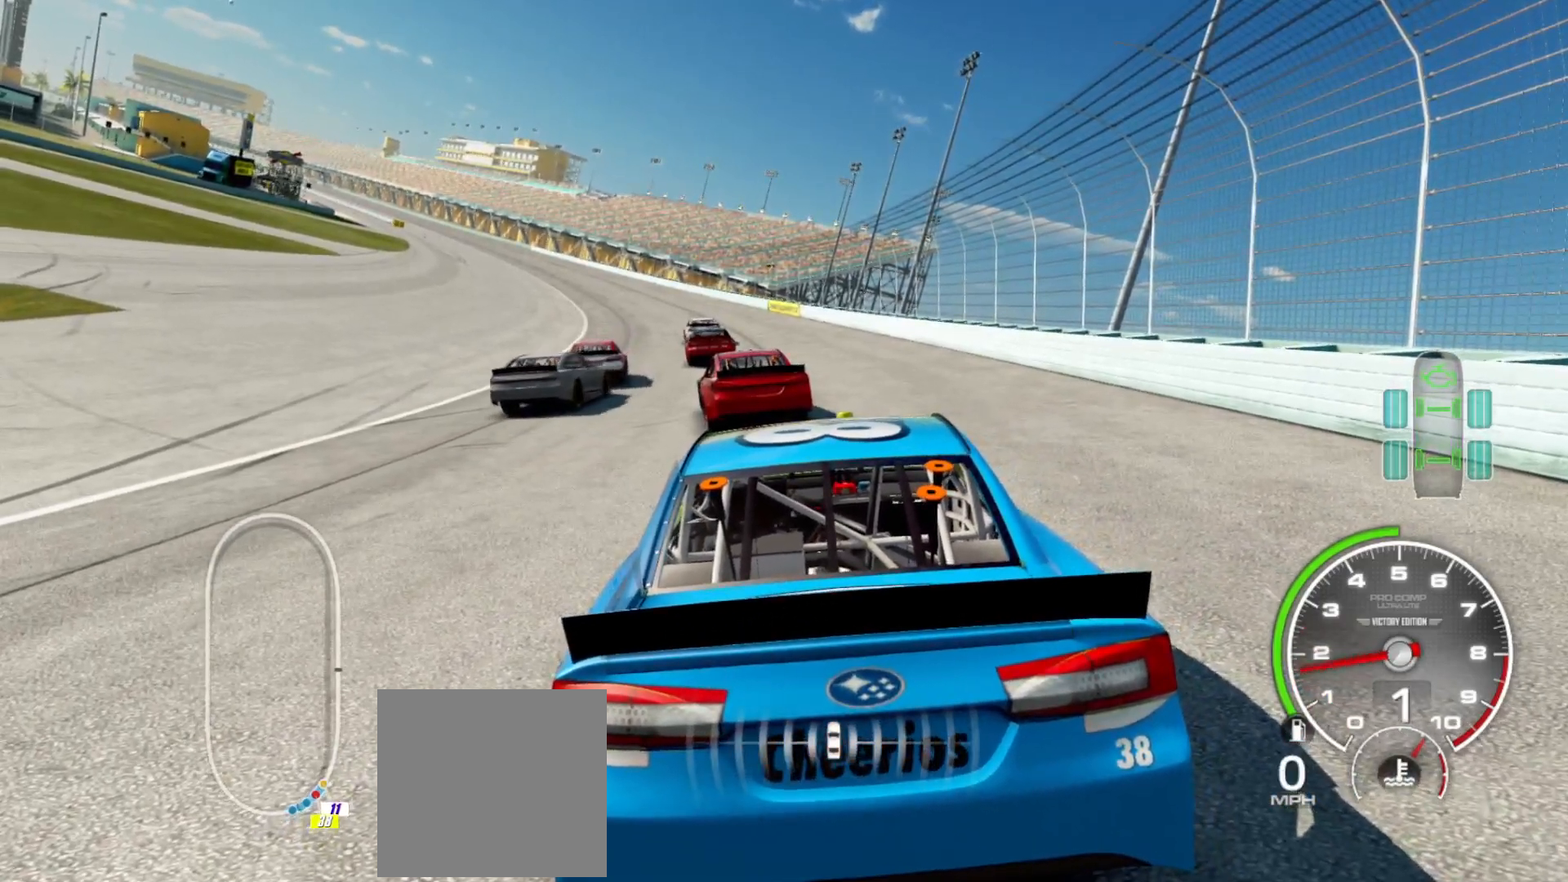
{"buttons": ["R2"], "left_stick": "center", "right_stick": "center", "events": []}
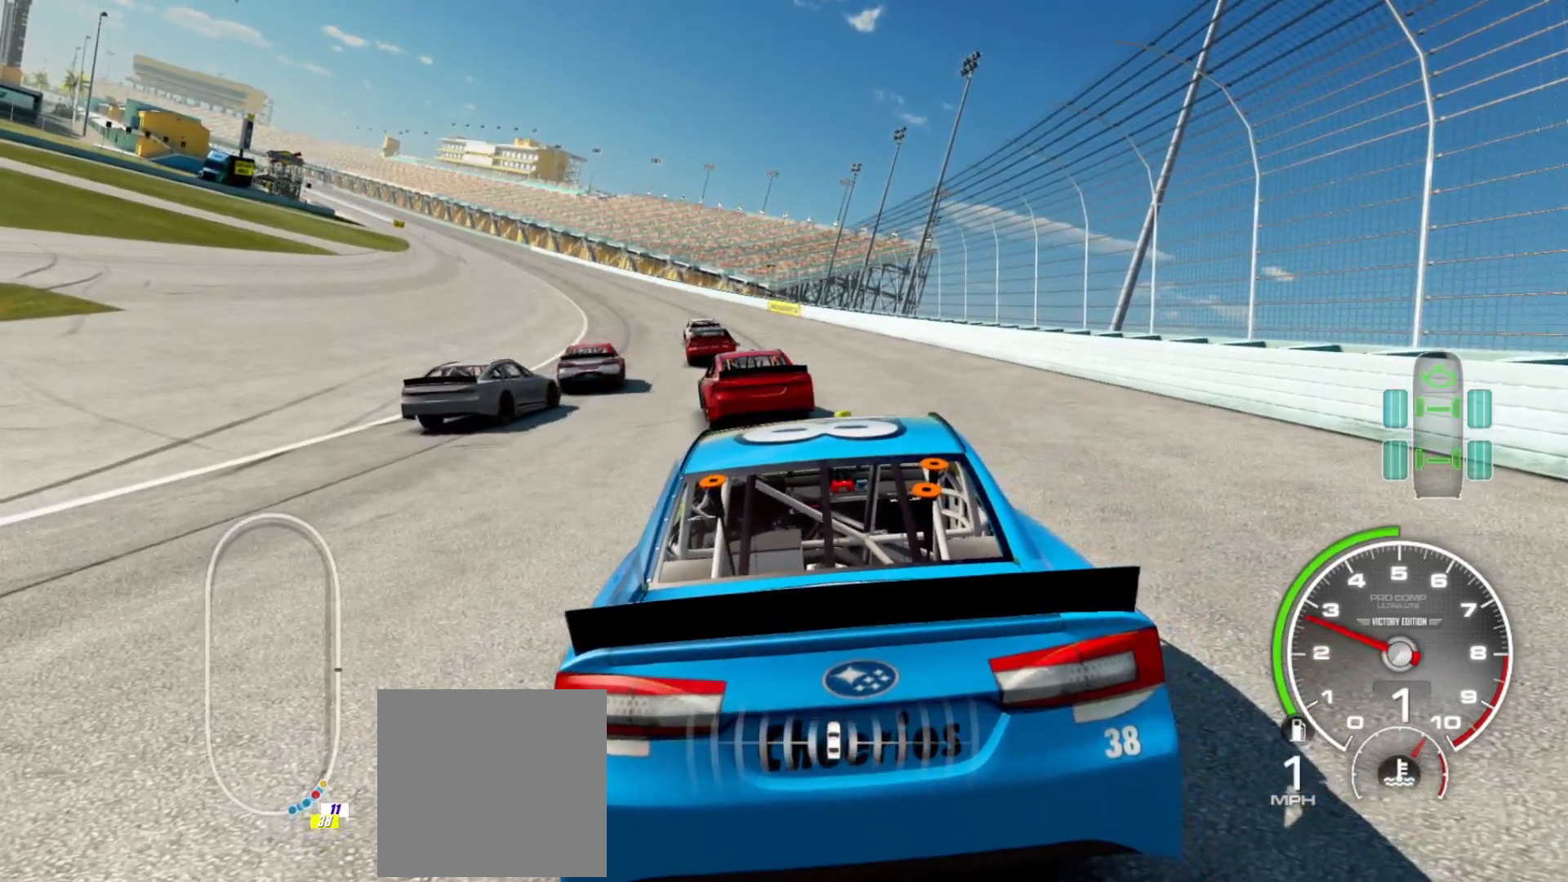
{"buttons": ["R2"], "left_stick": "center", "right_stick": "center", "events": [[200, "R2", "up"], [400, "R2", "down"]]}
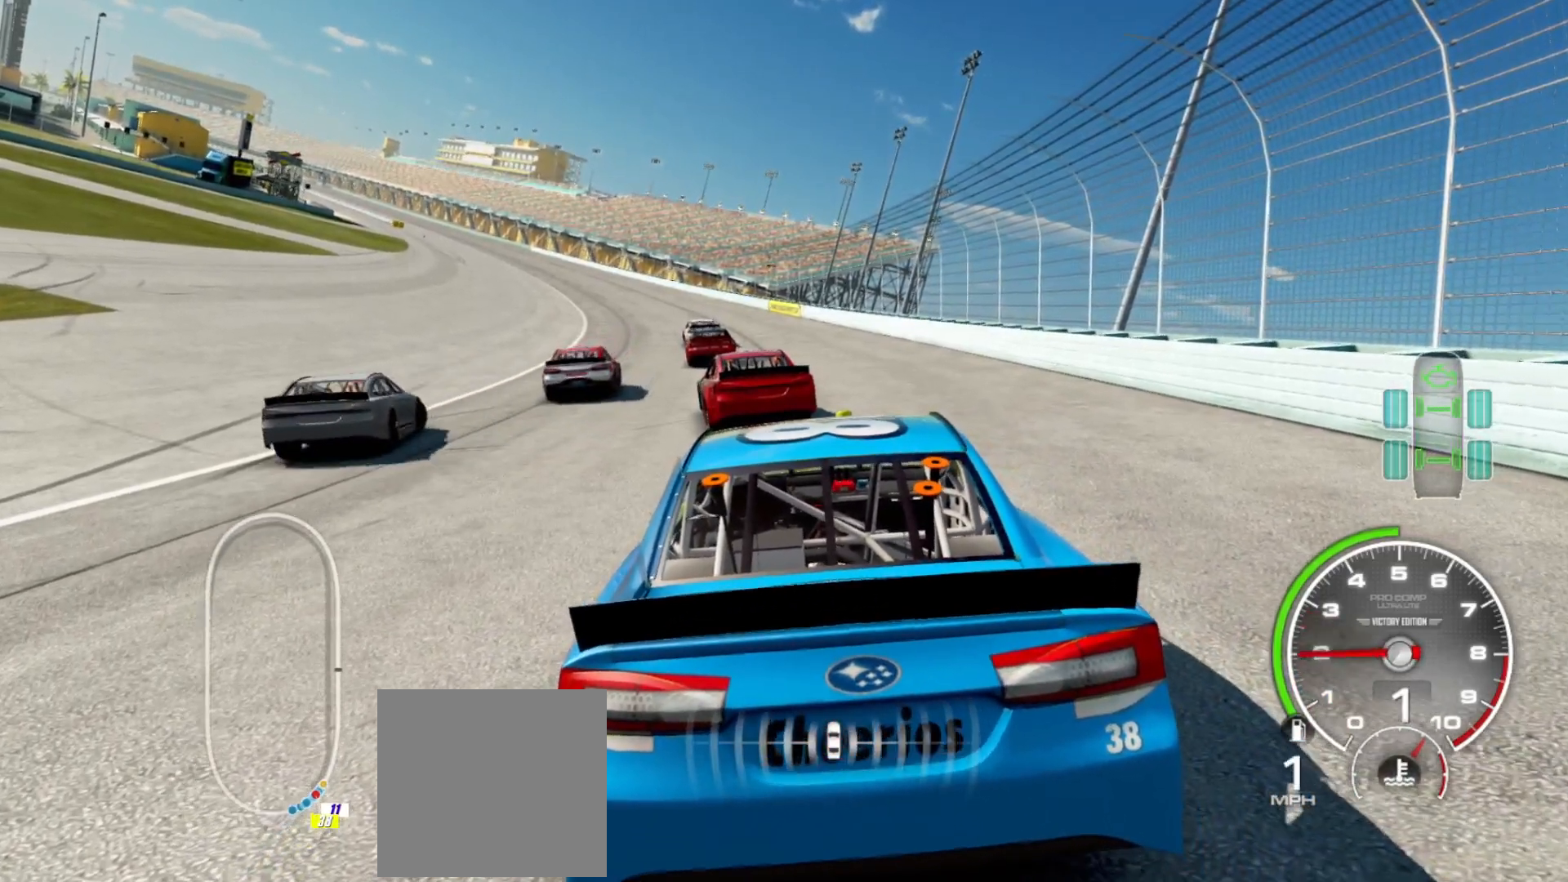
{"buttons": [], "left_stick": "center", "right_stick": "center", "events": [[83, "R2", "up"], [217, "R2", "down"], [467, "R2", "up"]]}
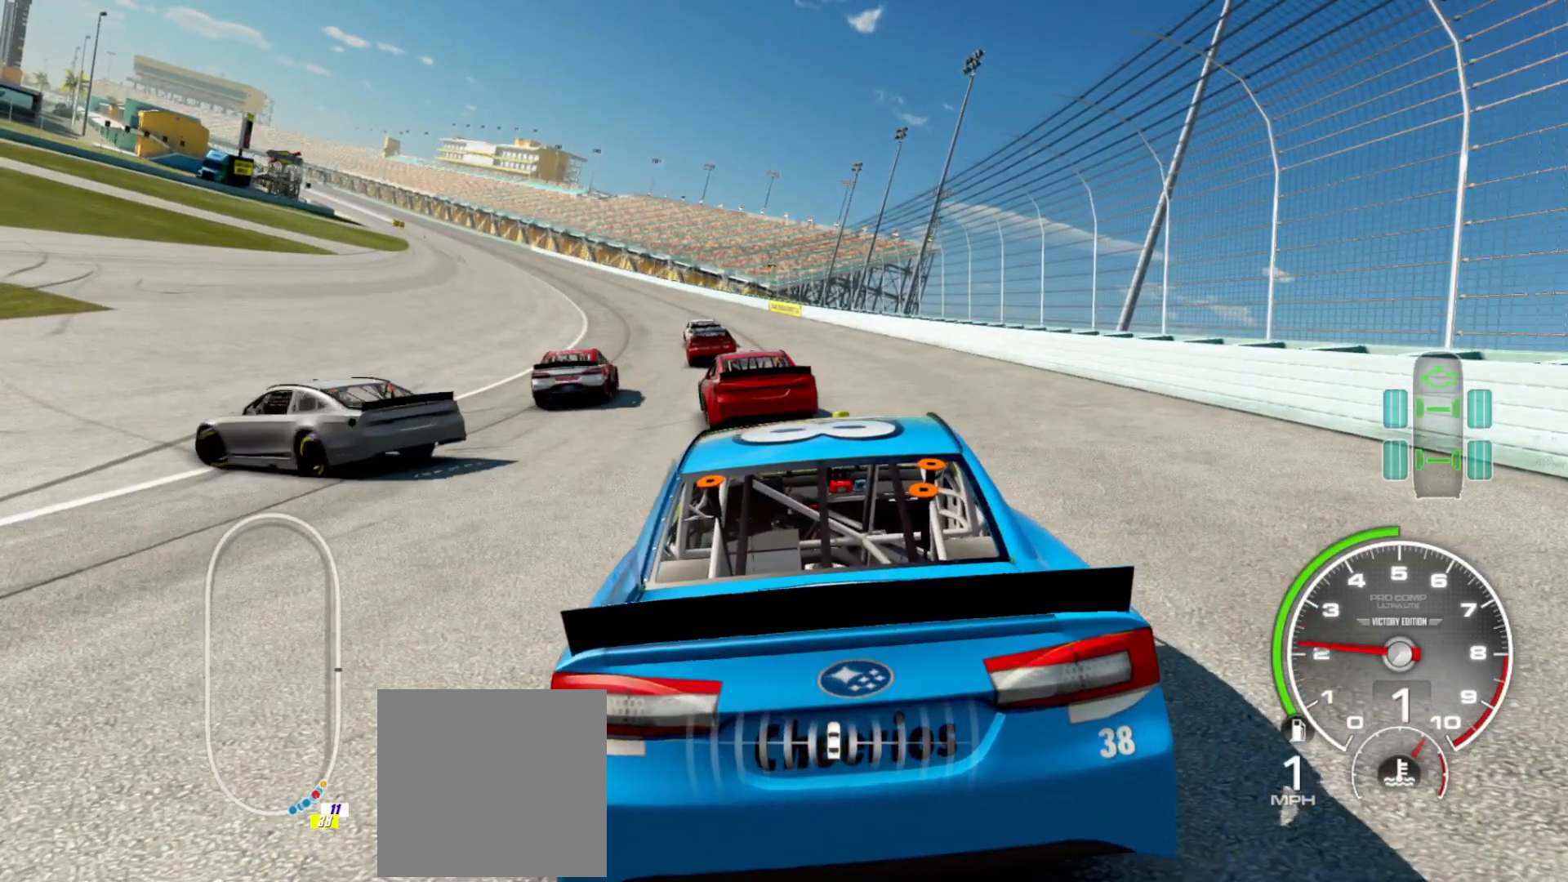
{"buttons": [], "left_stick": "center", "right_stick": "center", "events": [[133, "R2", "down"], [383, "R2", "up"]]}
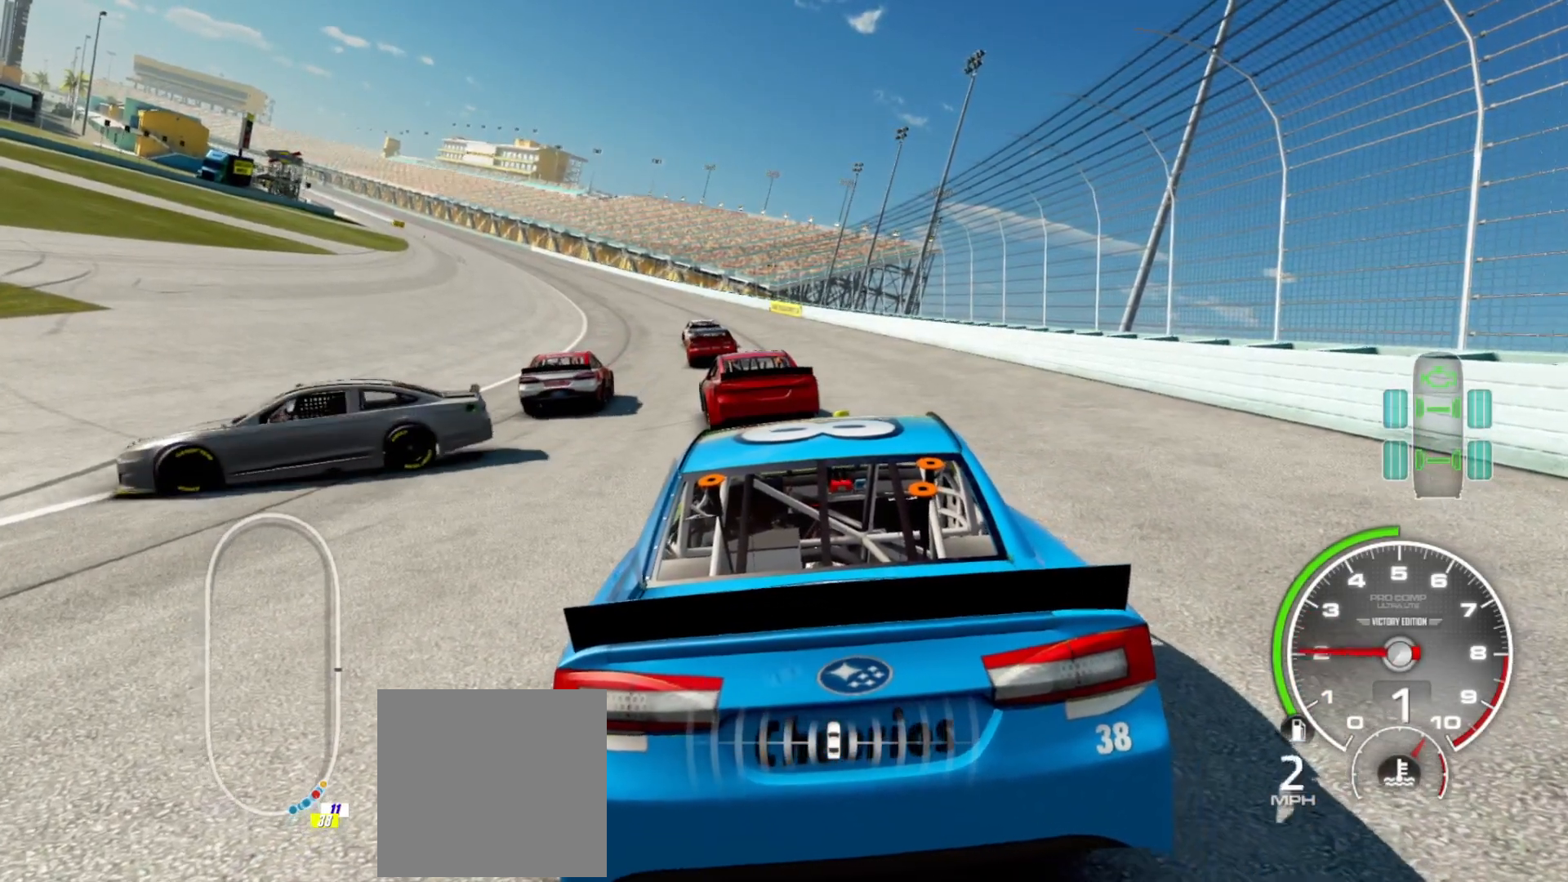
{"buttons": ["R2"], "left_stick": "down-right", "right_stick": "center", "events": [[33, "R2", "down"], [217, "R2", "up"], [333, "left_stick", "right"], [450, "R2", "down"], [450, "left_stick", "down-right"]]}
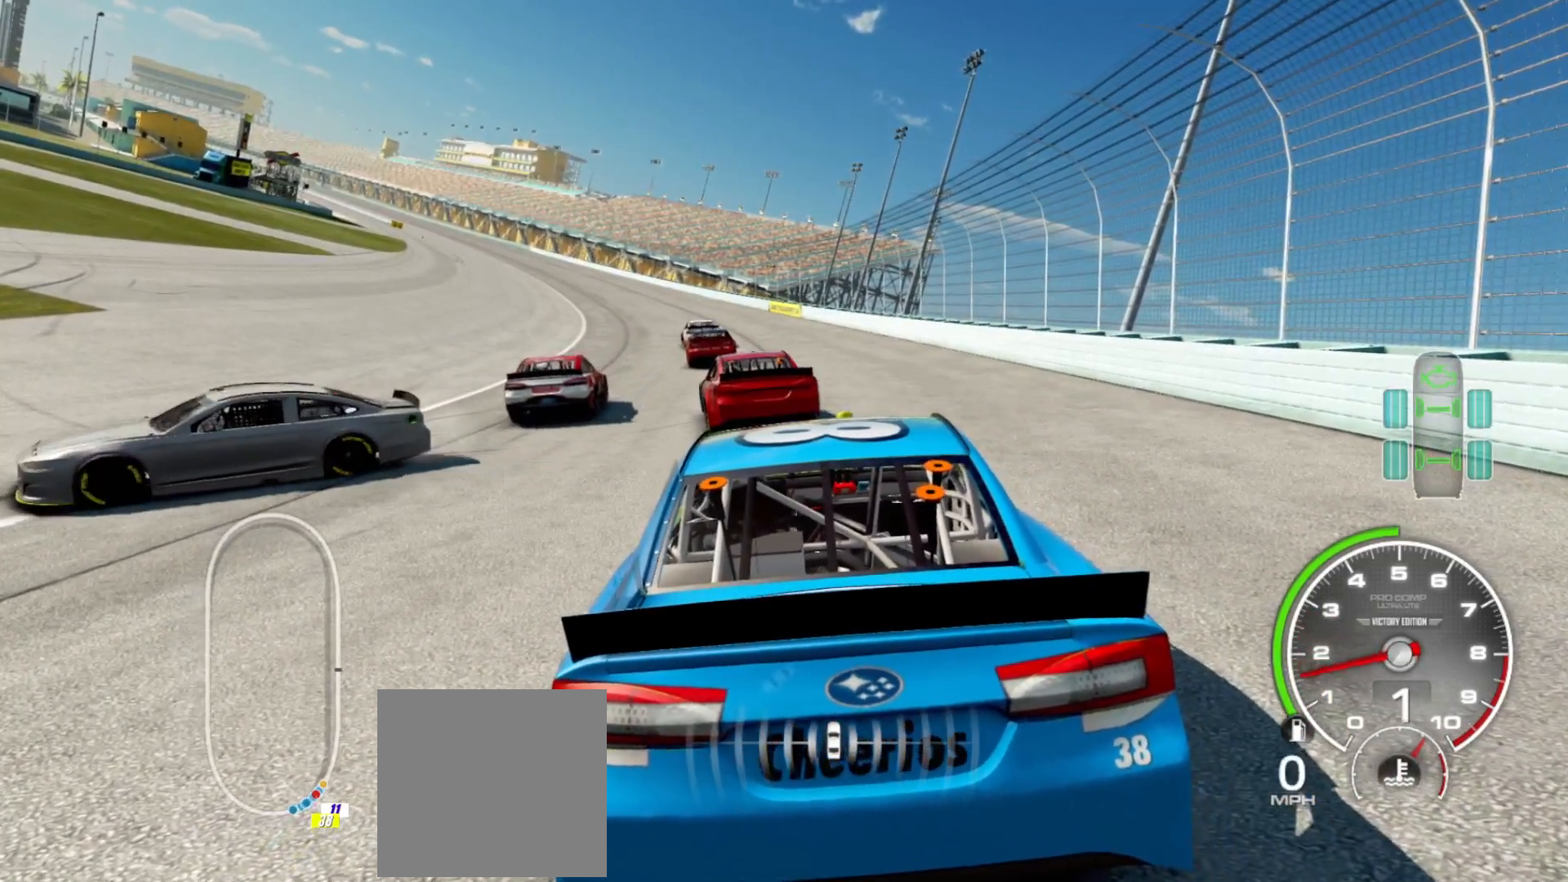
{"buttons": ["R2"], "left_stick": "center", "right_stick": "center", "events": [[133, "R2", "up"], [367, "R2", "down"], [367, "left_stick", "center"]]}
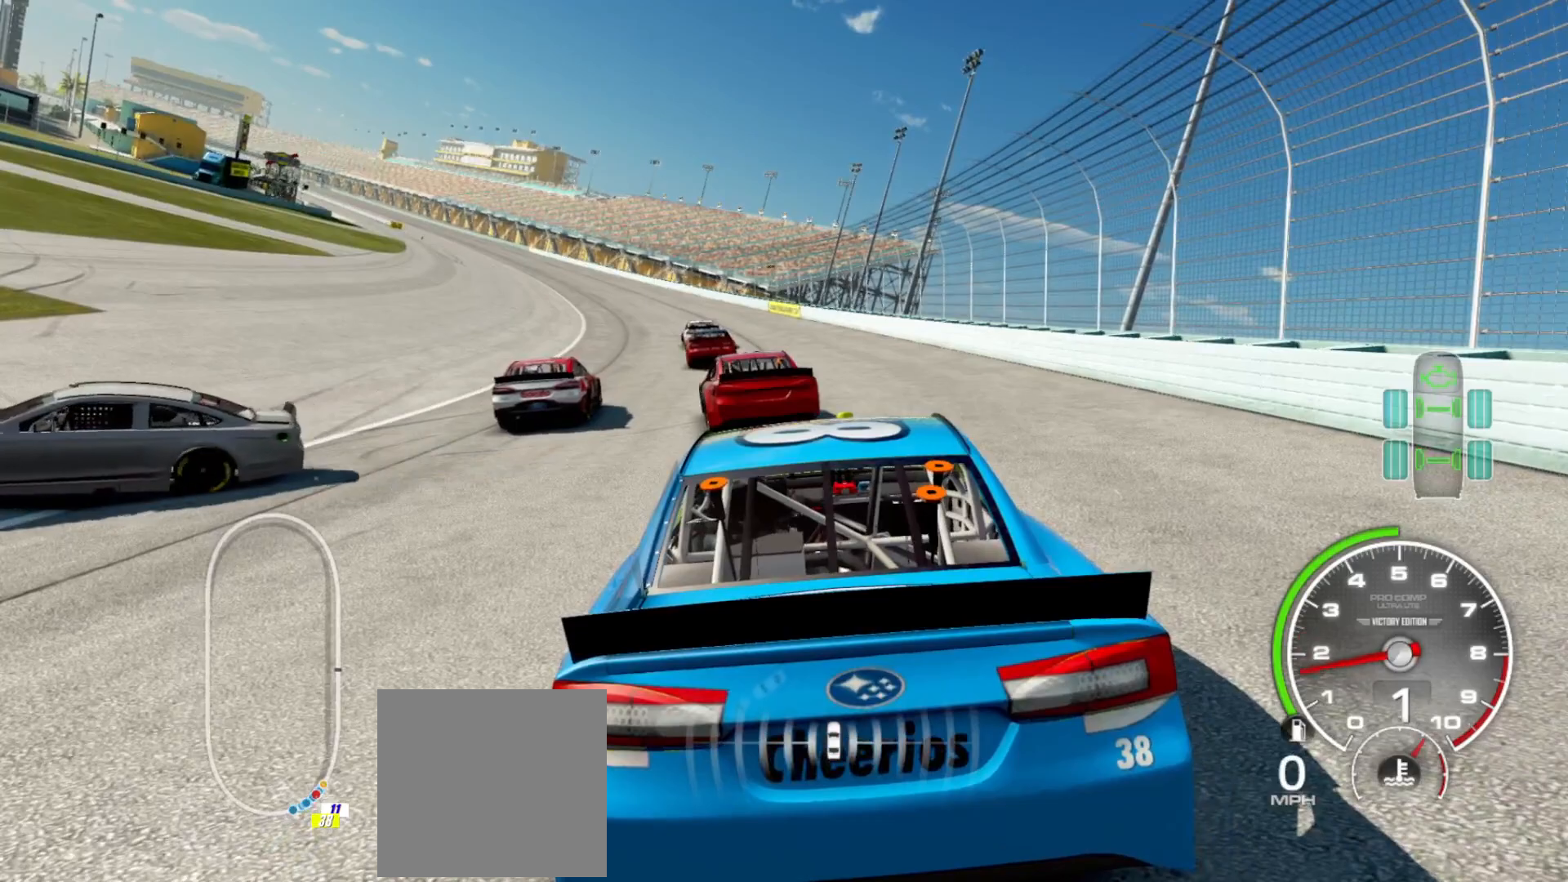
{"buttons": ["R2"], "left_stick": "center", "right_stick": "center", "events": [[33, "R2", "up"], [267, "R2", "down"], [300, "left_stick", "left"], [500, "left_stick", "center"]]}
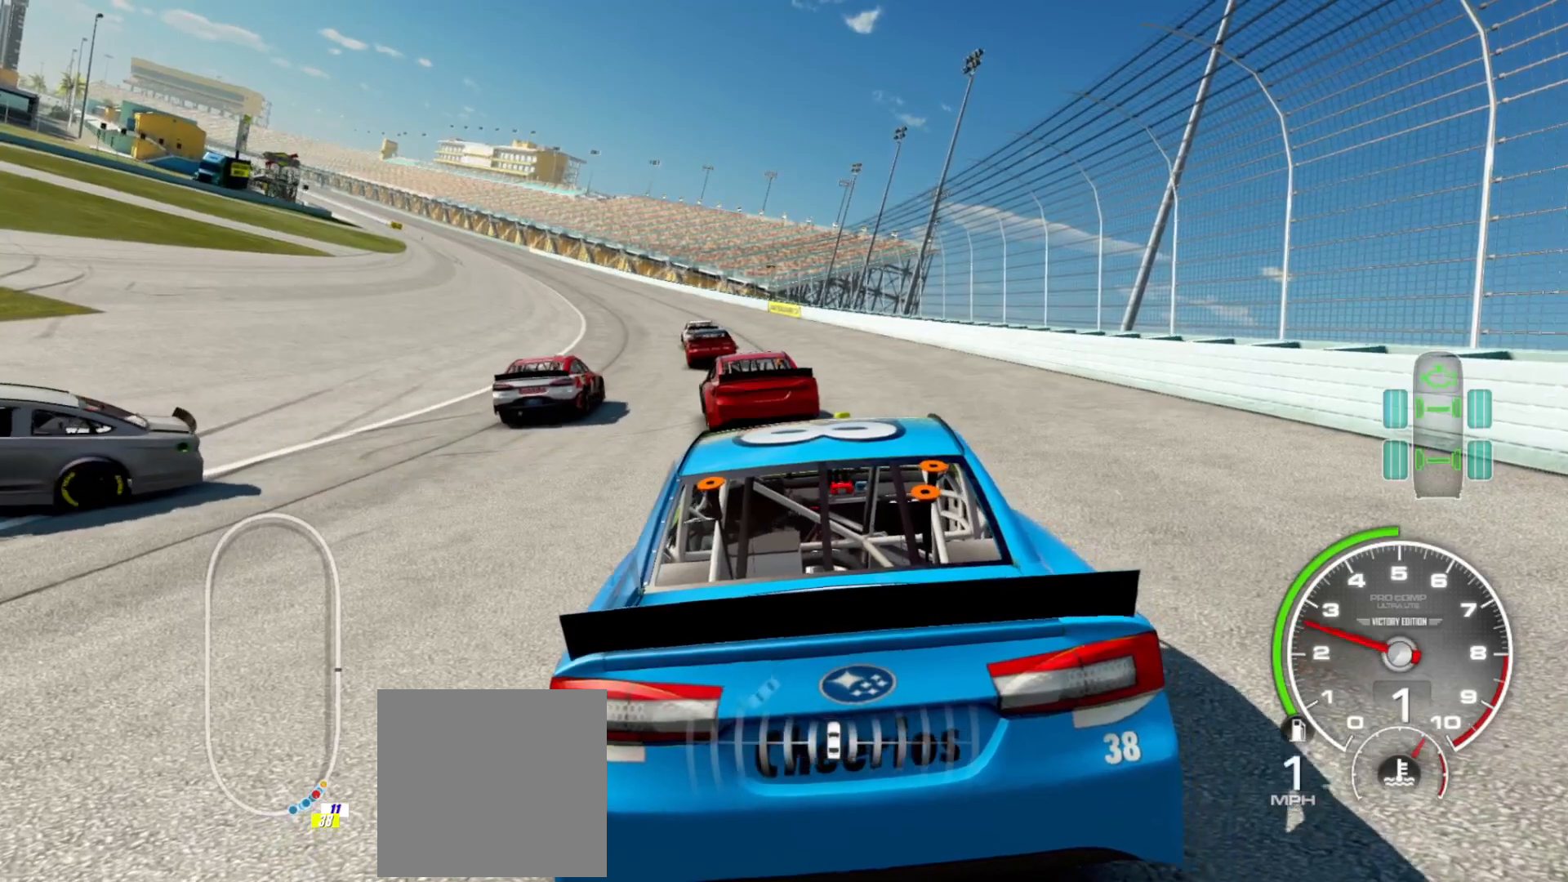
{"buttons": ["R2"], "left_stick": "left", "right_stick": "center", "events": [[417, "left_stick", "left"]]}
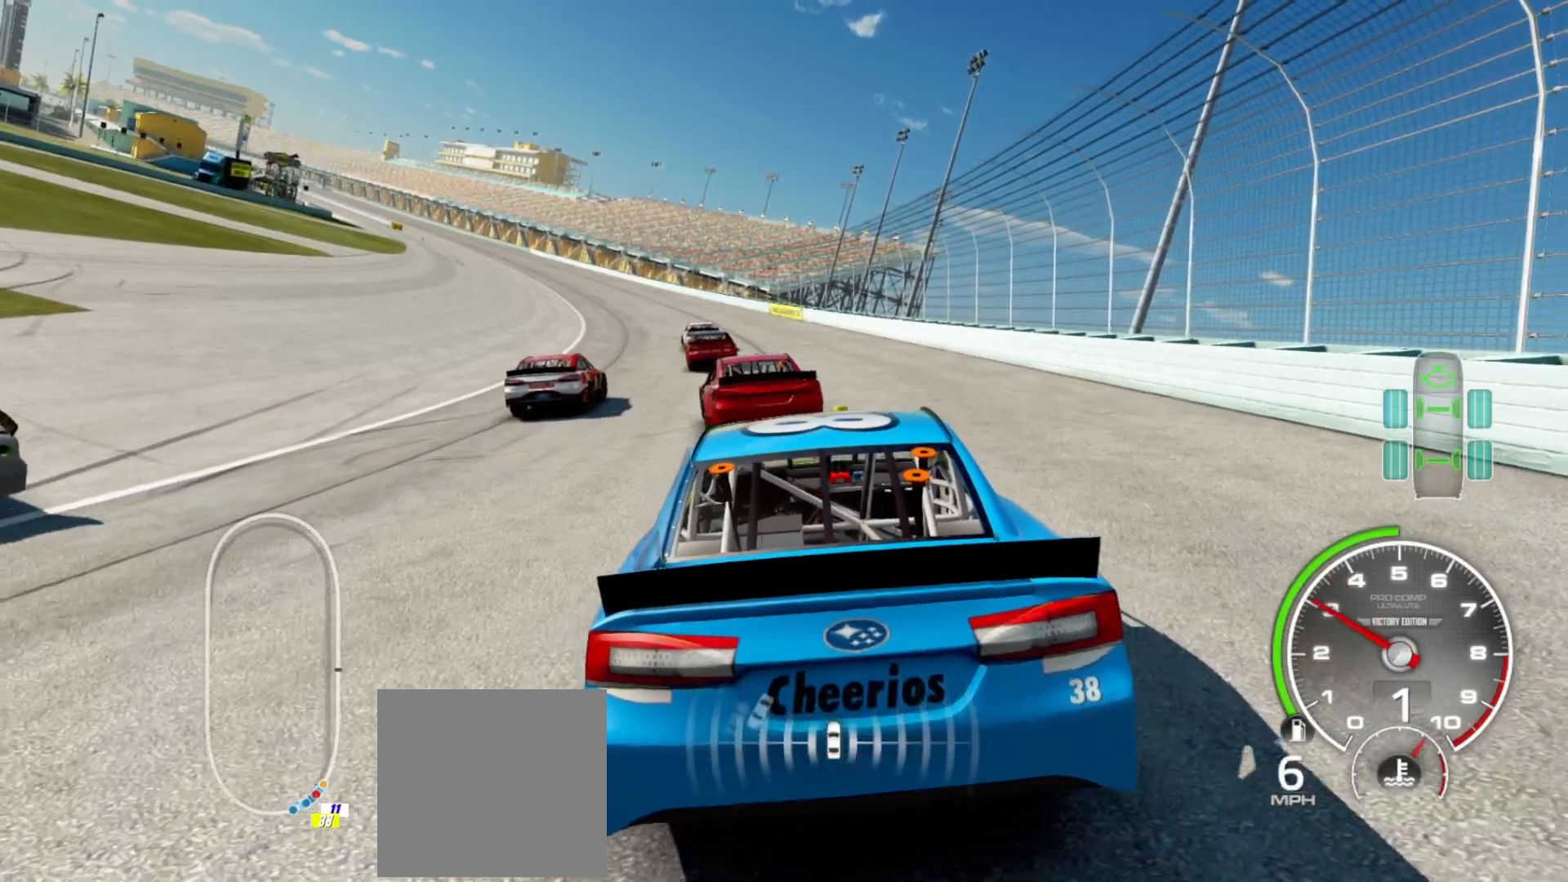
{"buttons": [], "left_stick": "center", "right_stick": "center", "events": [[33, "R2", "up"], [33, "left_stick", "center"], [267, "left_stick", "left"], [450, "left_stick", "center"]]}
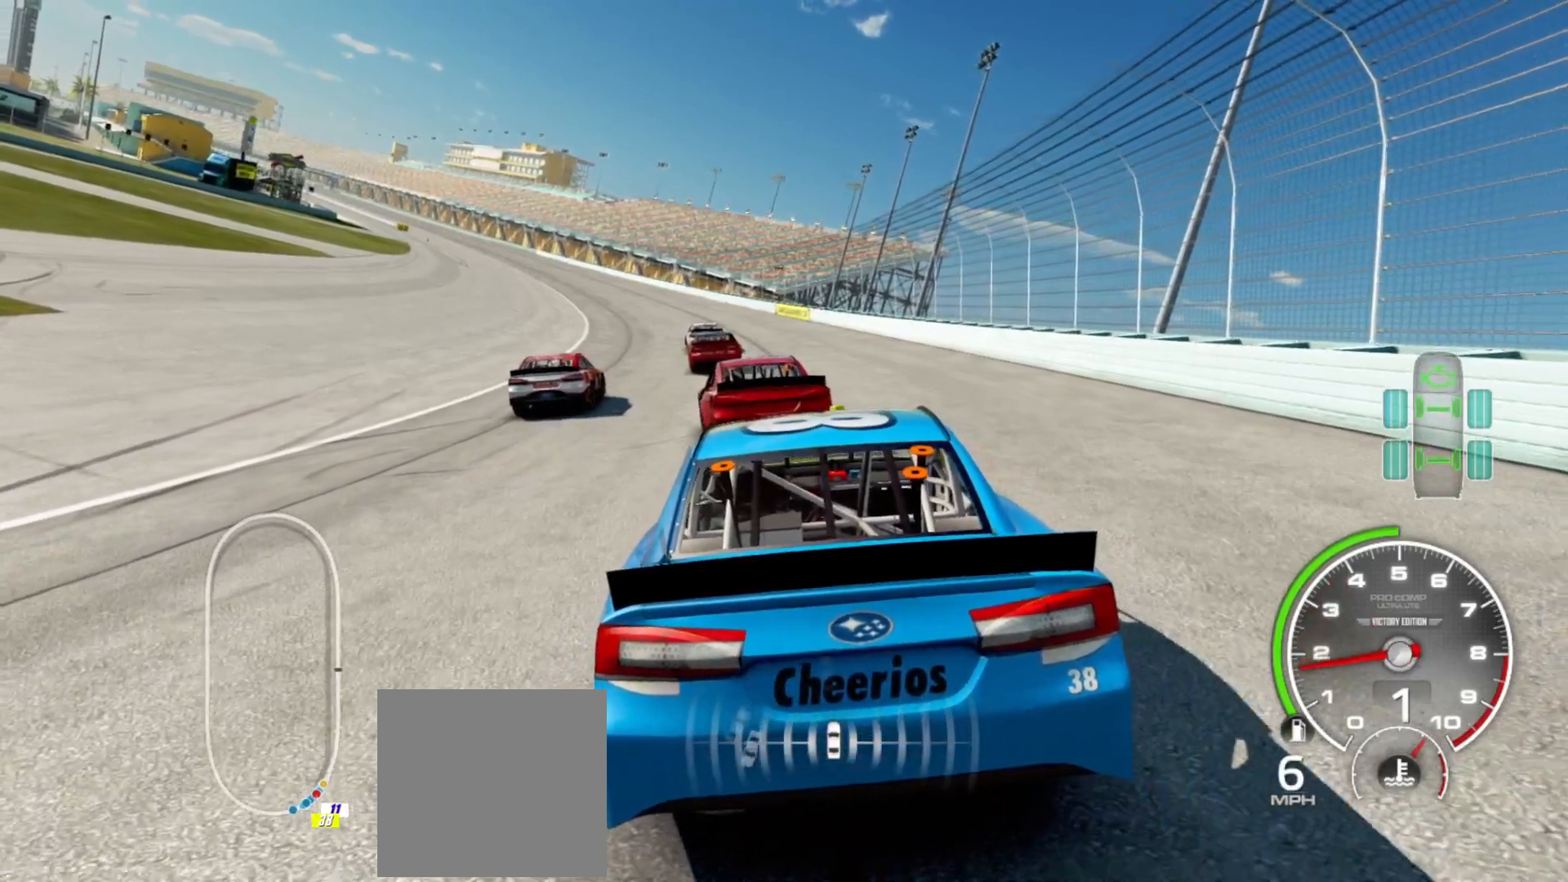
{"buttons": ["L2"], "left_stick": "center", "right_stick": "center", "events": [[217, "L2", "down"], [367, "L2", "up"], [500, "L2", "down"]]}
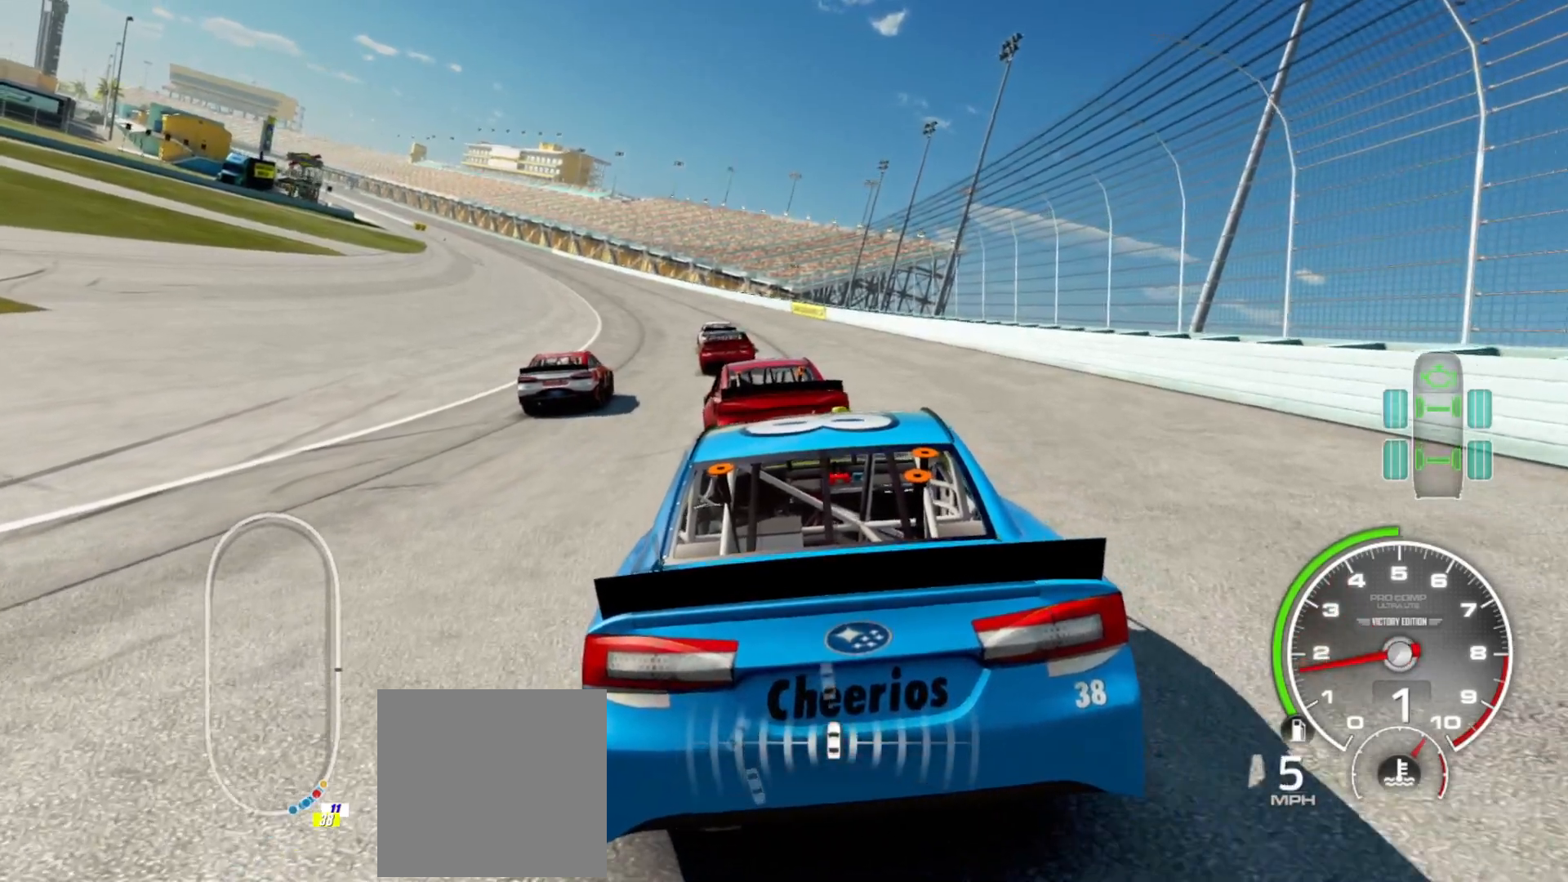
{"buttons": [], "left_stick": "center", "right_stick": "left", "events": [[133, "L2", "up"], [267, "right_stick", "left"]]}
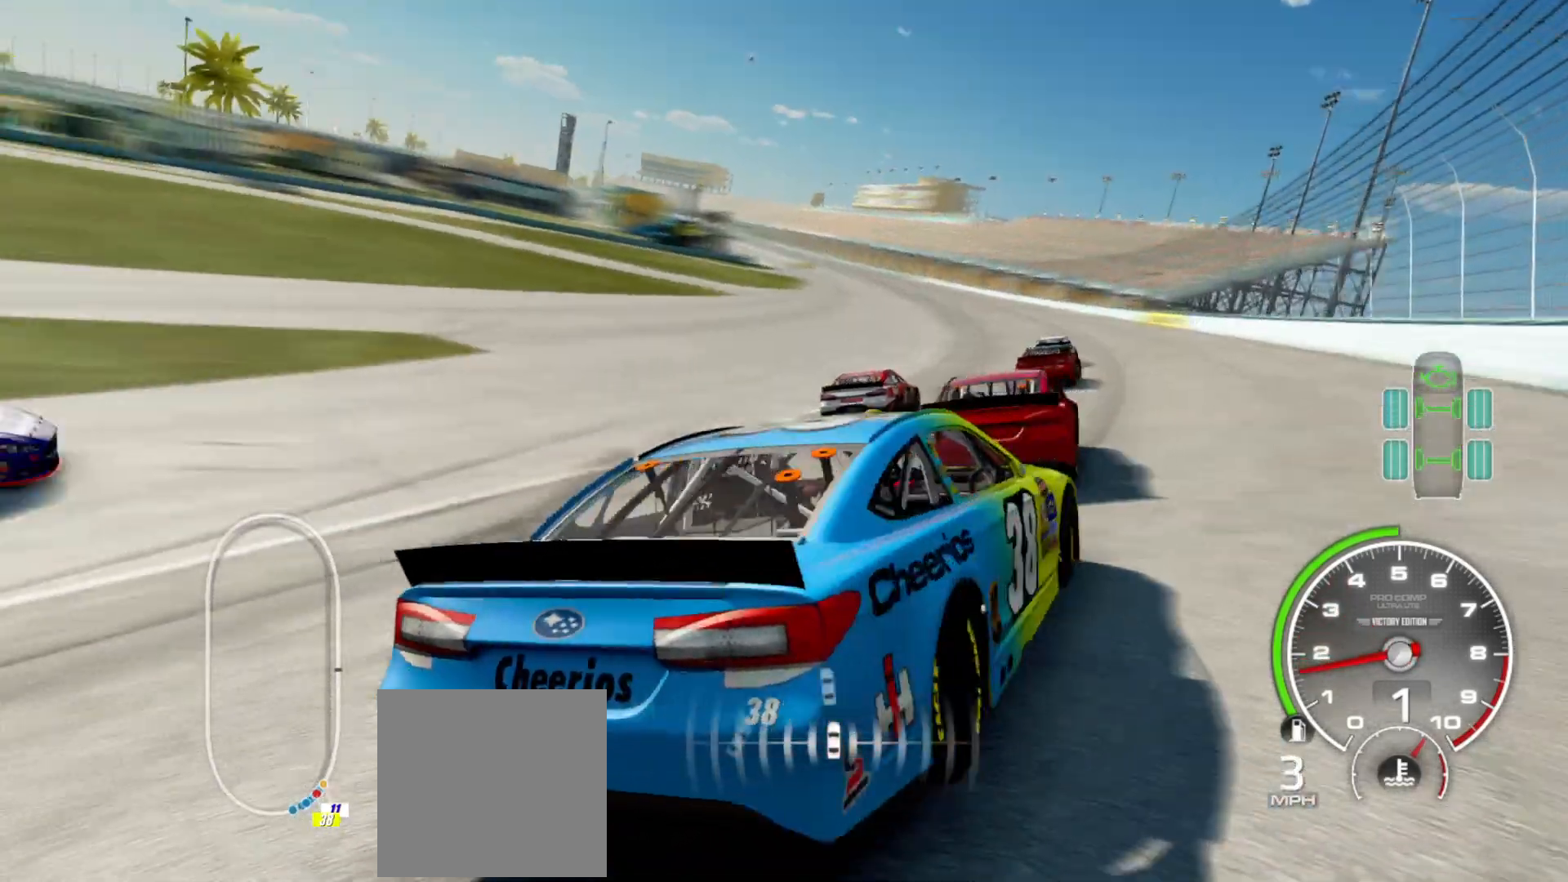
{"buttons": [], "left_stick": "center", "right_stick": "left", "events": []}
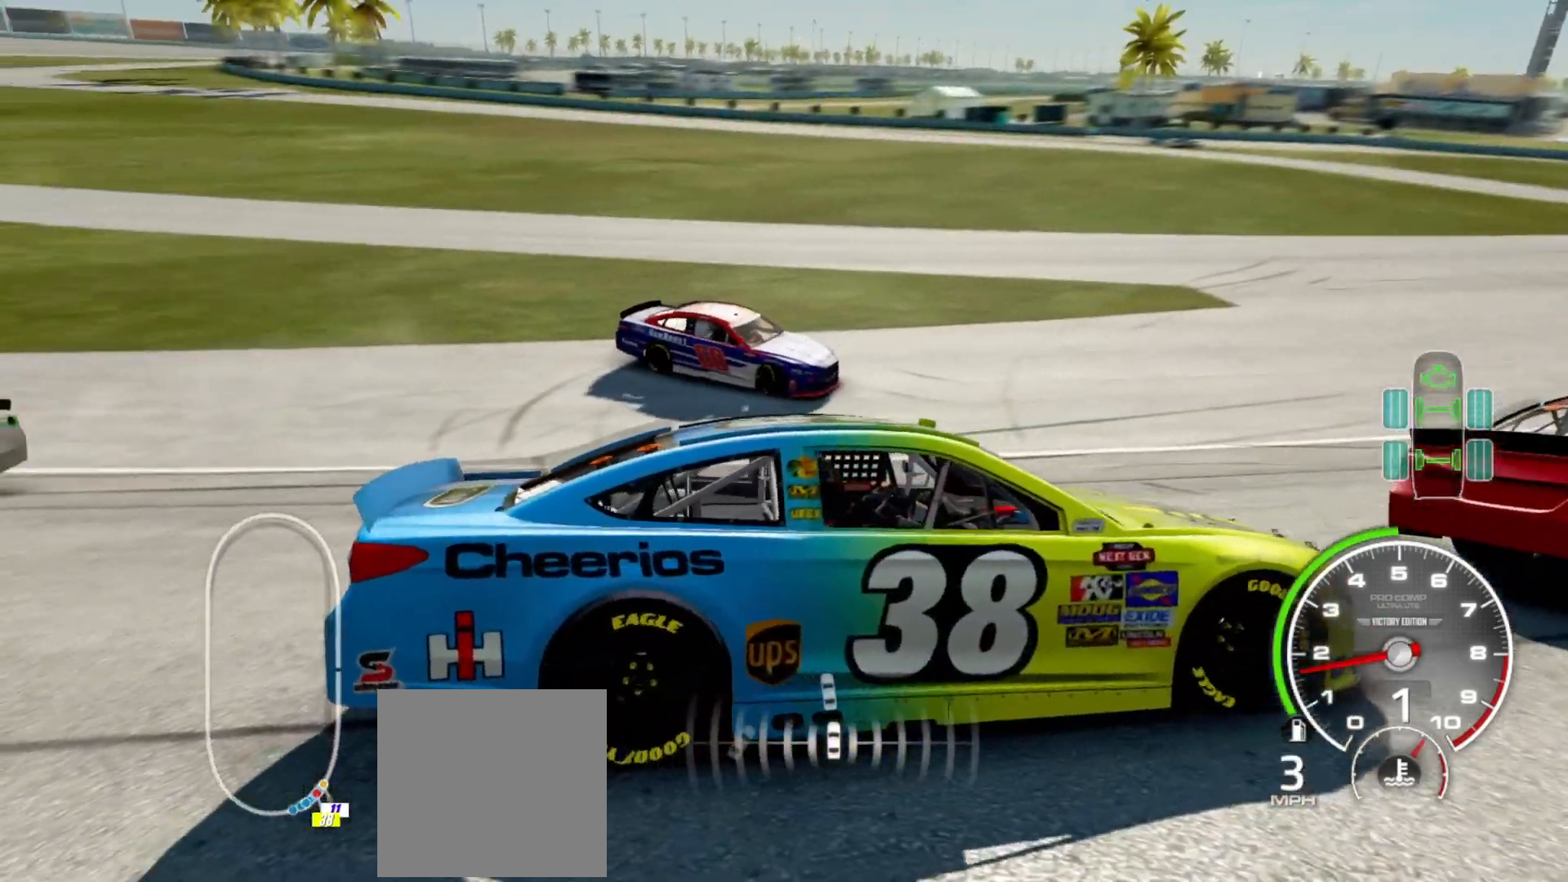
{"buttons": [], "left_stick": "center", "right_stick": "left", "events": []}
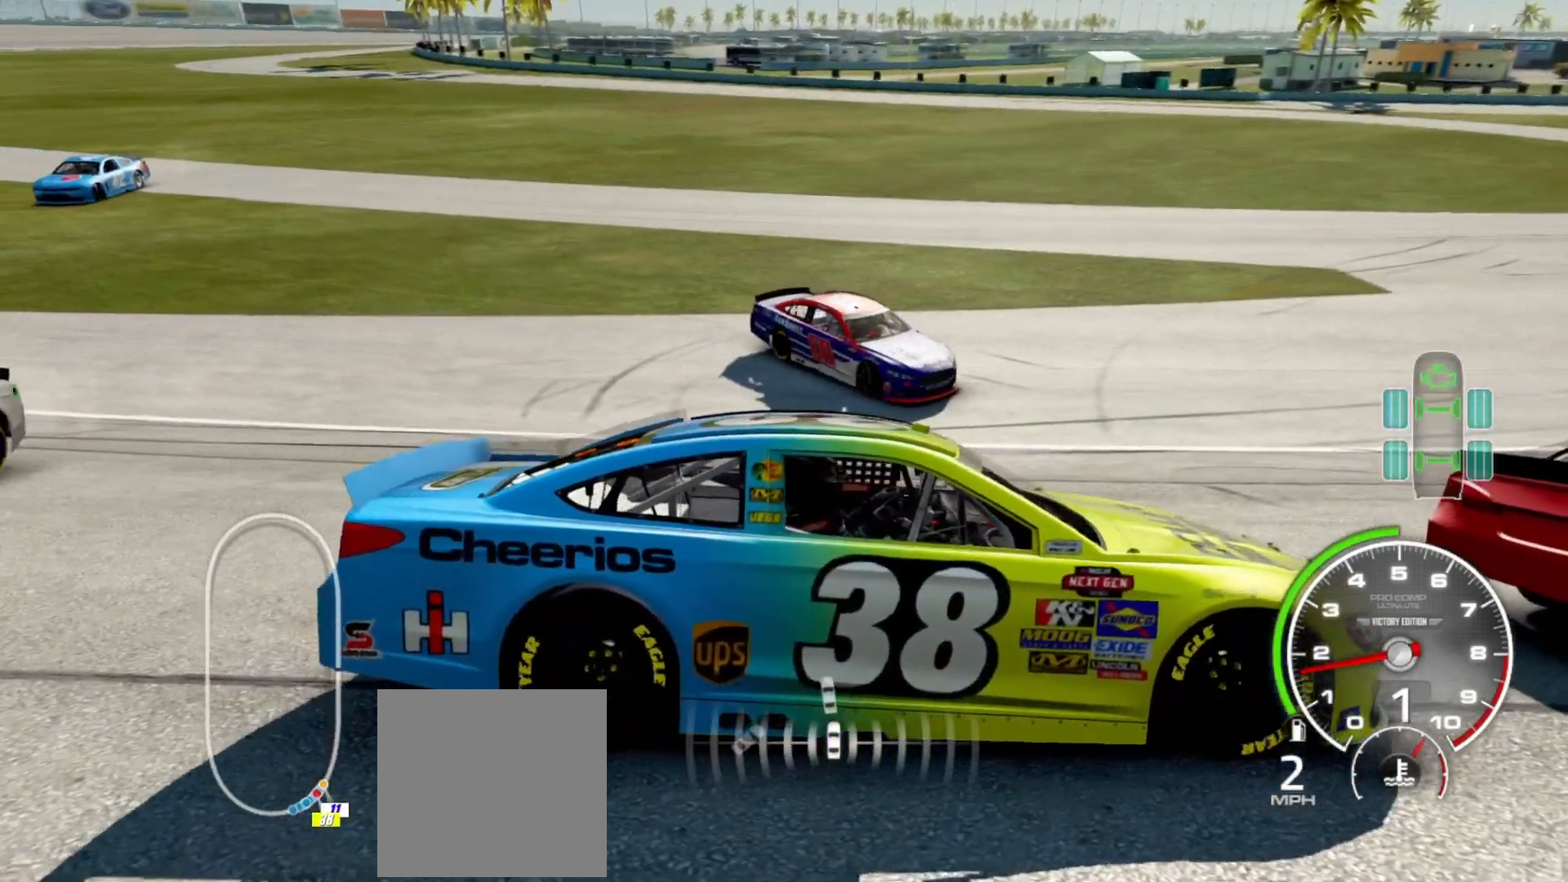
{"buttons": [], "left_stick": "center", "right_stick": "down-left", "events": [[367, "right_stick", "down-left"]]}
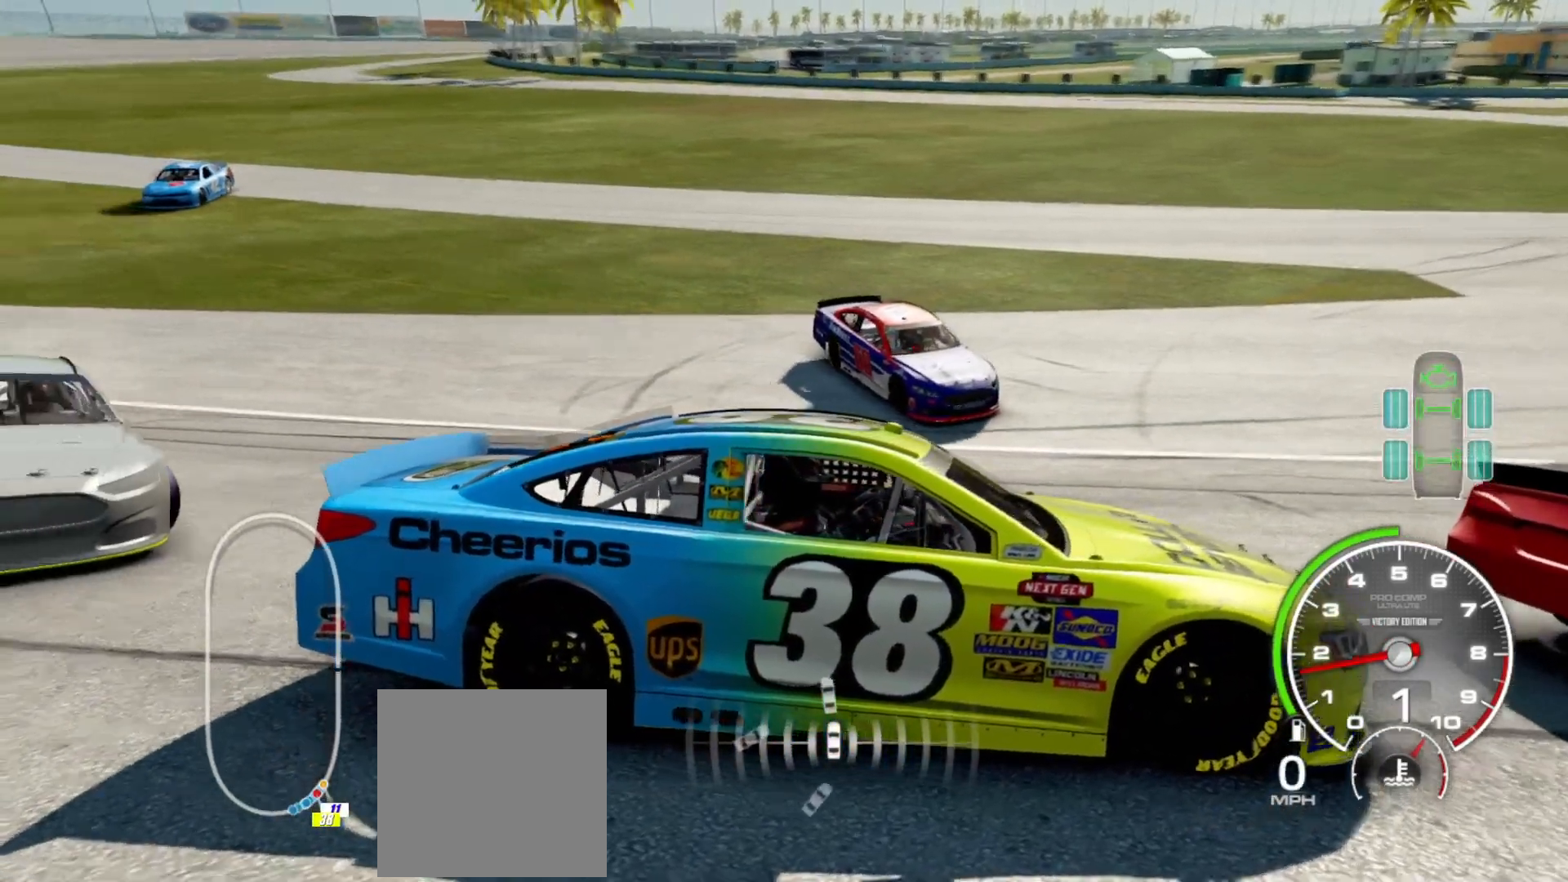
{"buttons": [], "left_stick": "center", "right_stick": "down-left", "events": []}
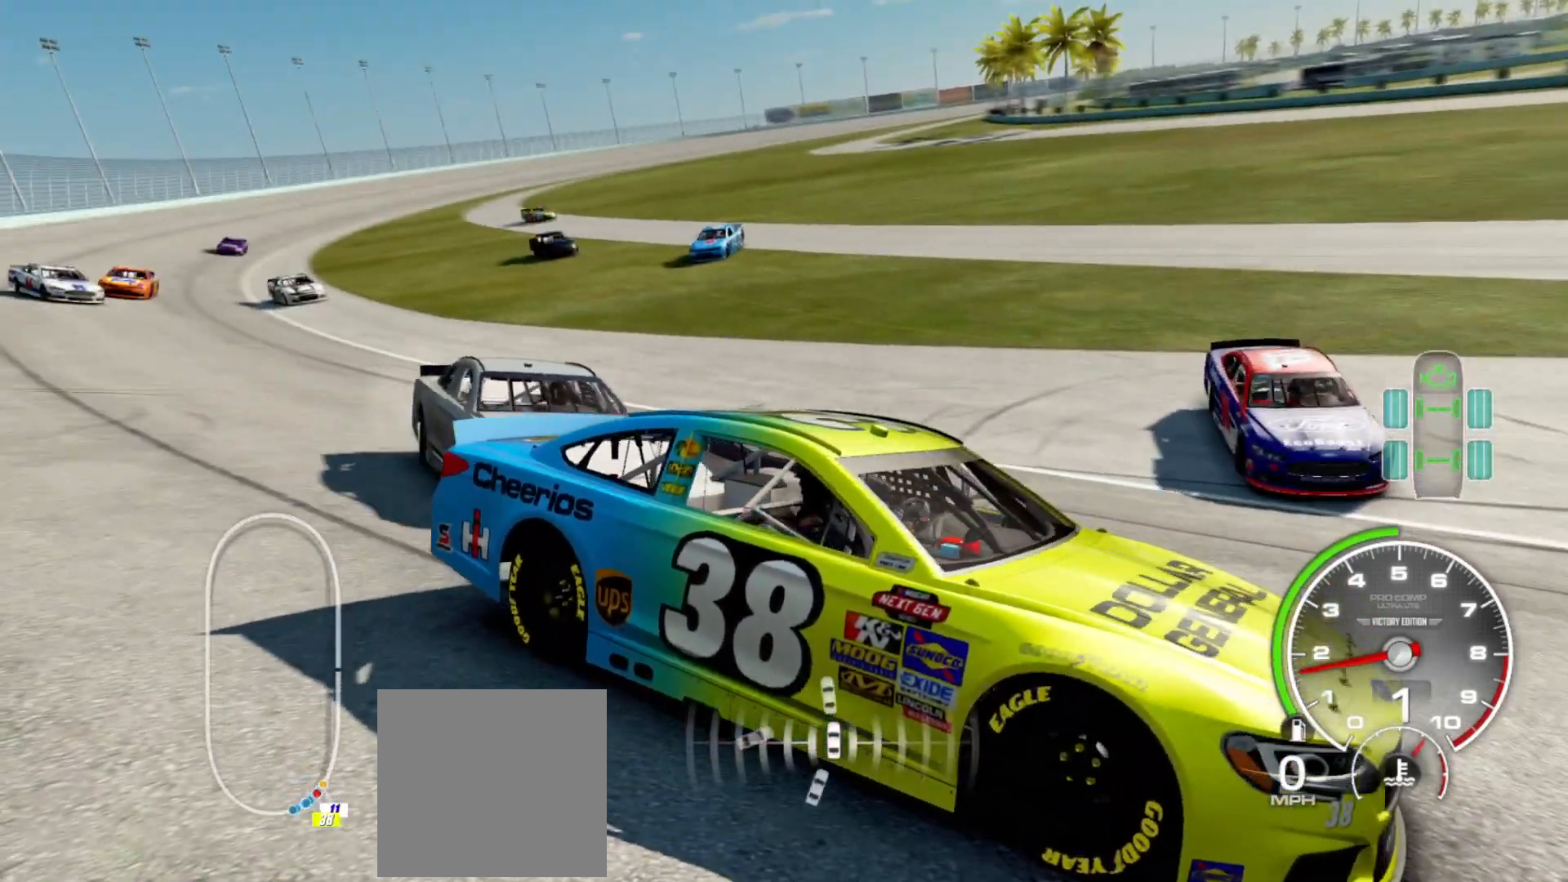
{"buttons": [], "left_stick": "center", "right_stick": "down-left", "events": []}
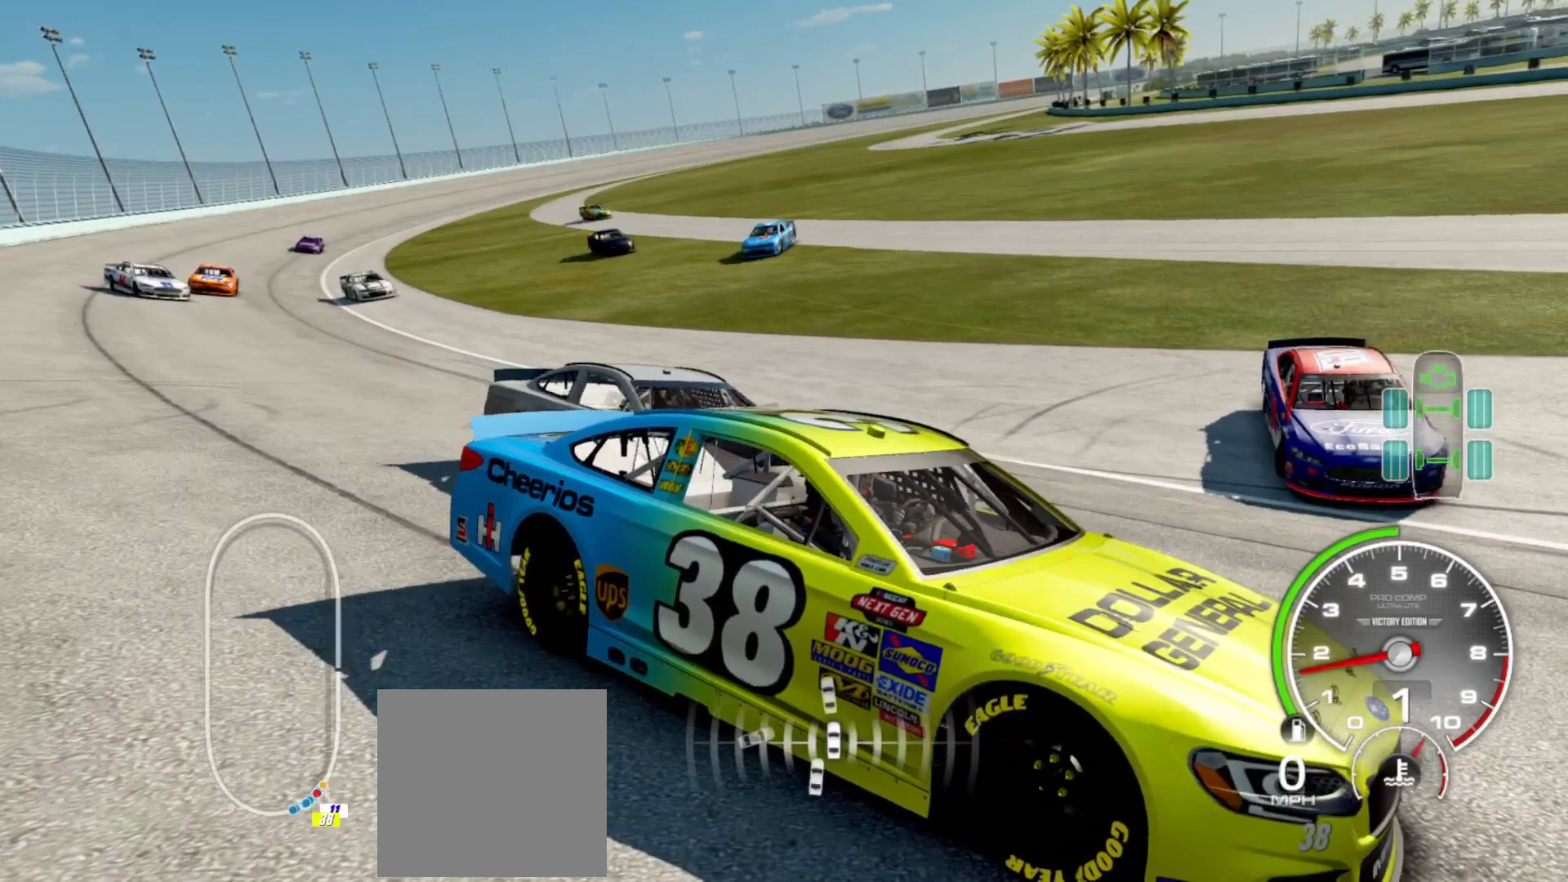
{"buttons": [], "left_stick": "center", "right_stick": "down-left", "events": []}
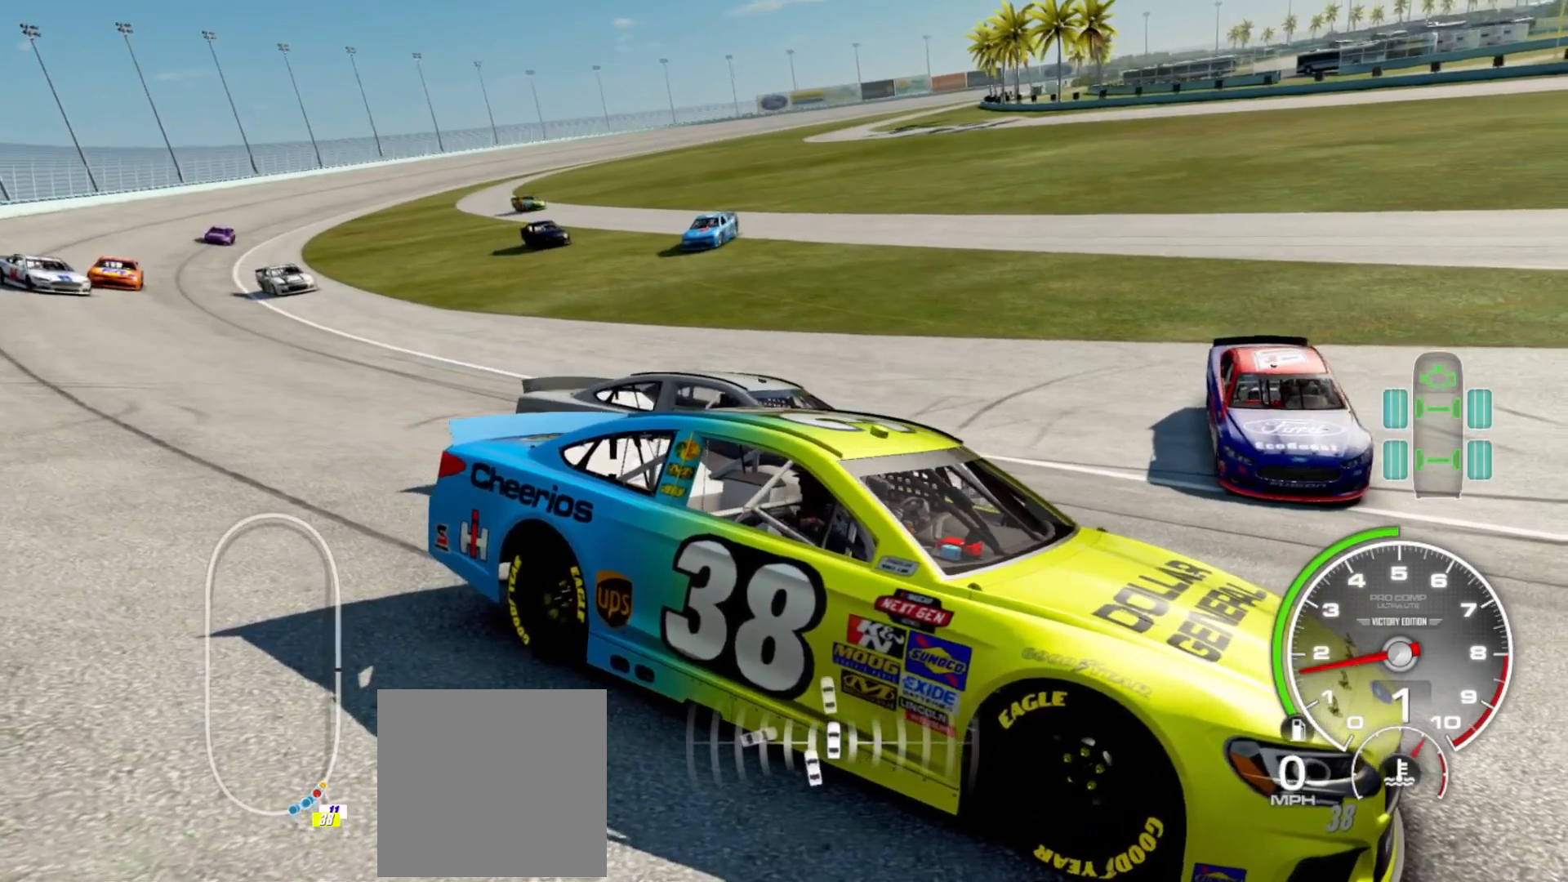
{"buttons": [], "left_stick": "center", "right_stick": "center", "events": [[400, "right_stick", "center"]]}
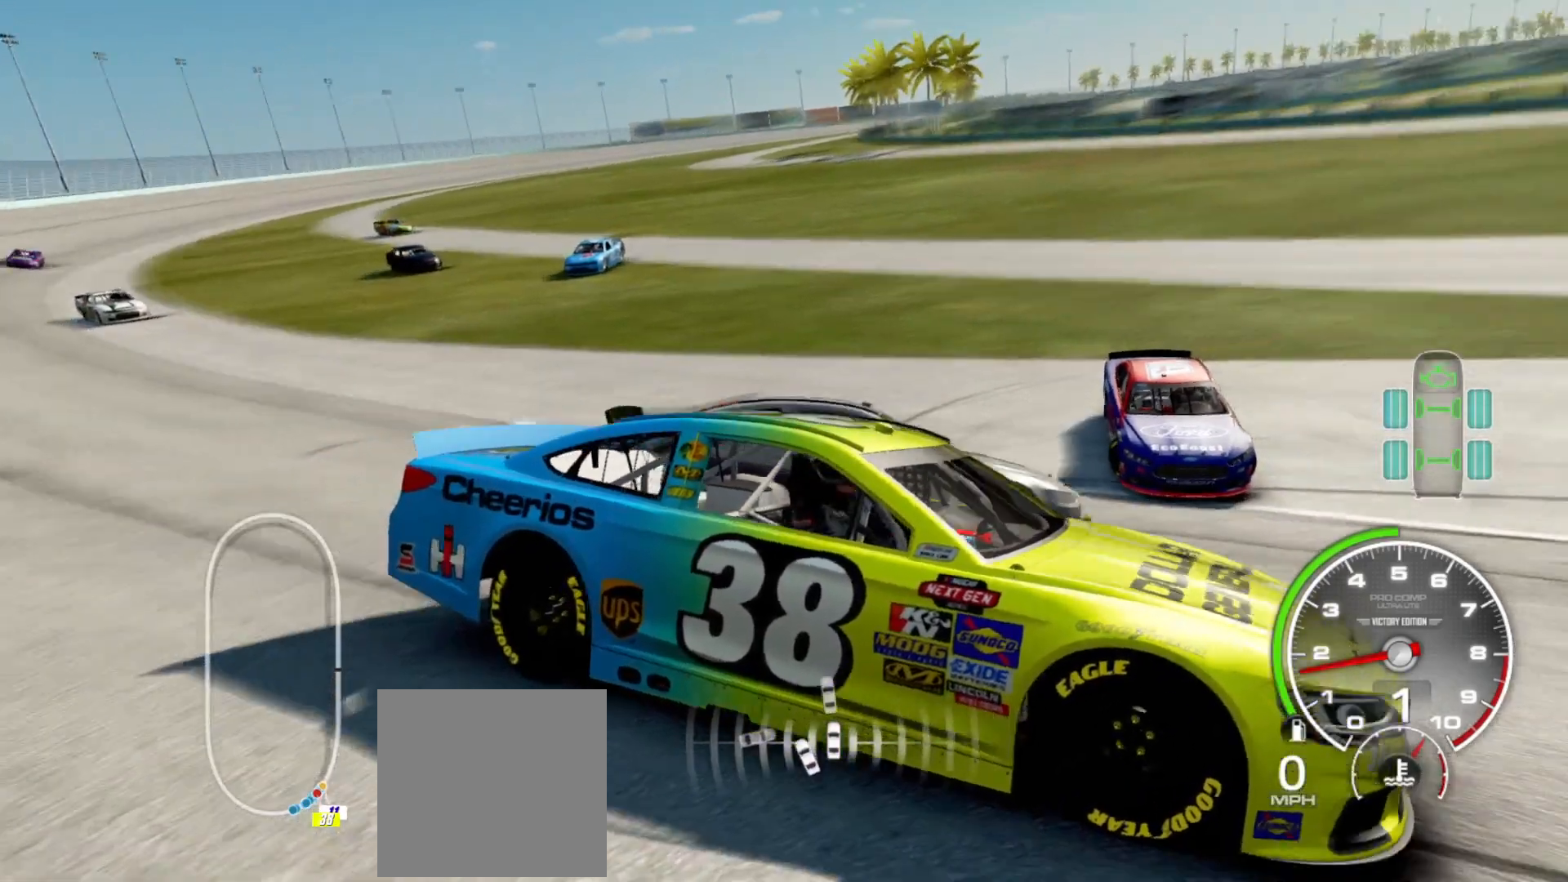
{"buttons": [], "left_stick": "right", "right_stick": "center", "events": [[367, "left_stick", "right"]]}
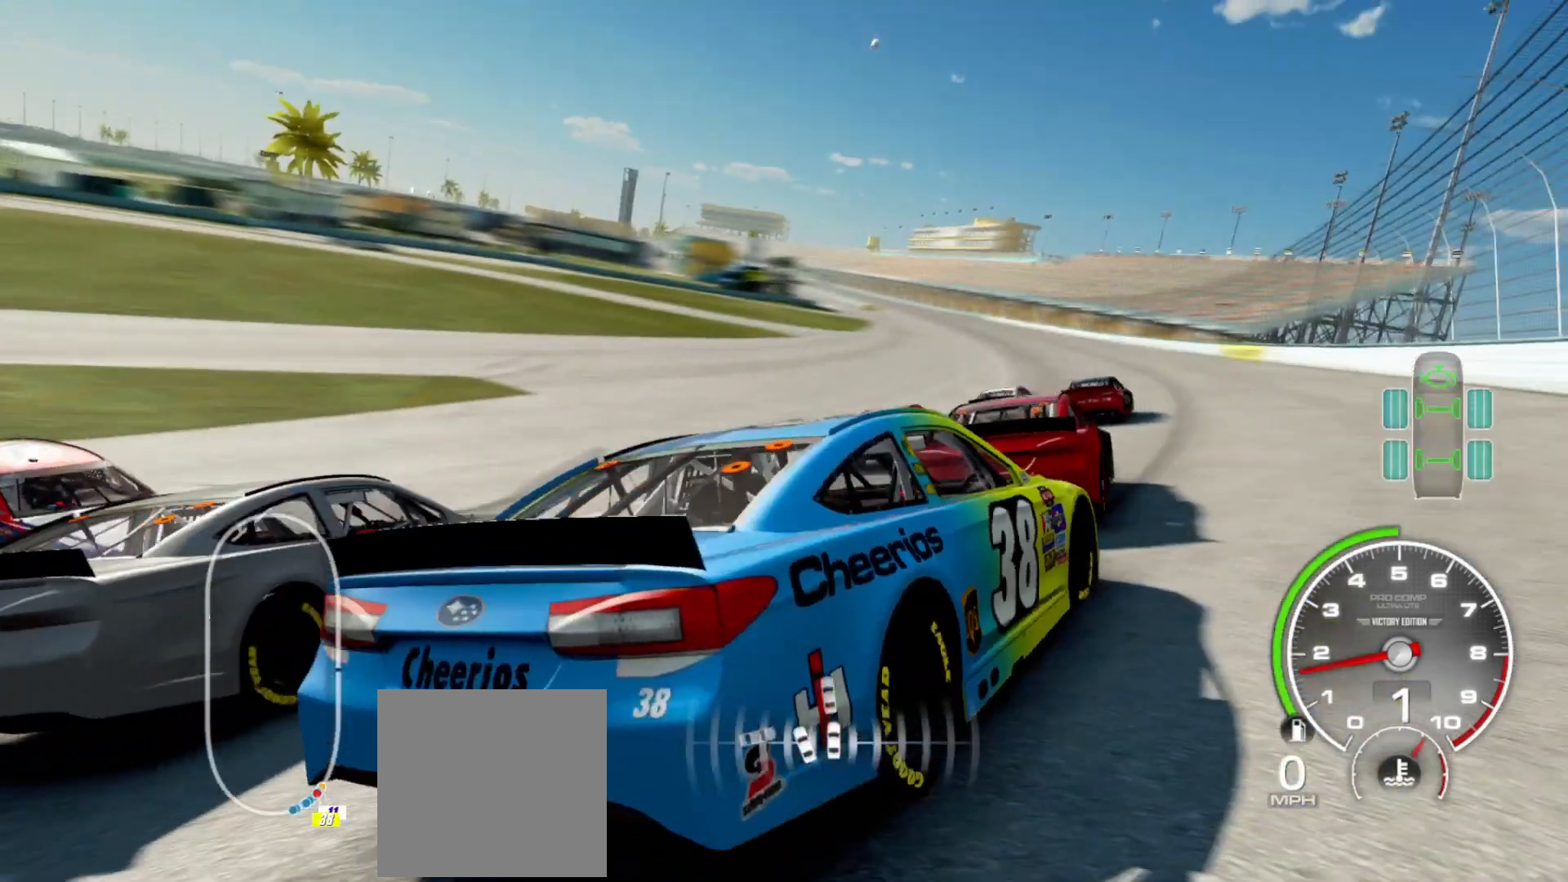
{"buttons": [], "left_stick": "center", "right_stick": "center", "events": [[233, "left_stick", "center"]]}
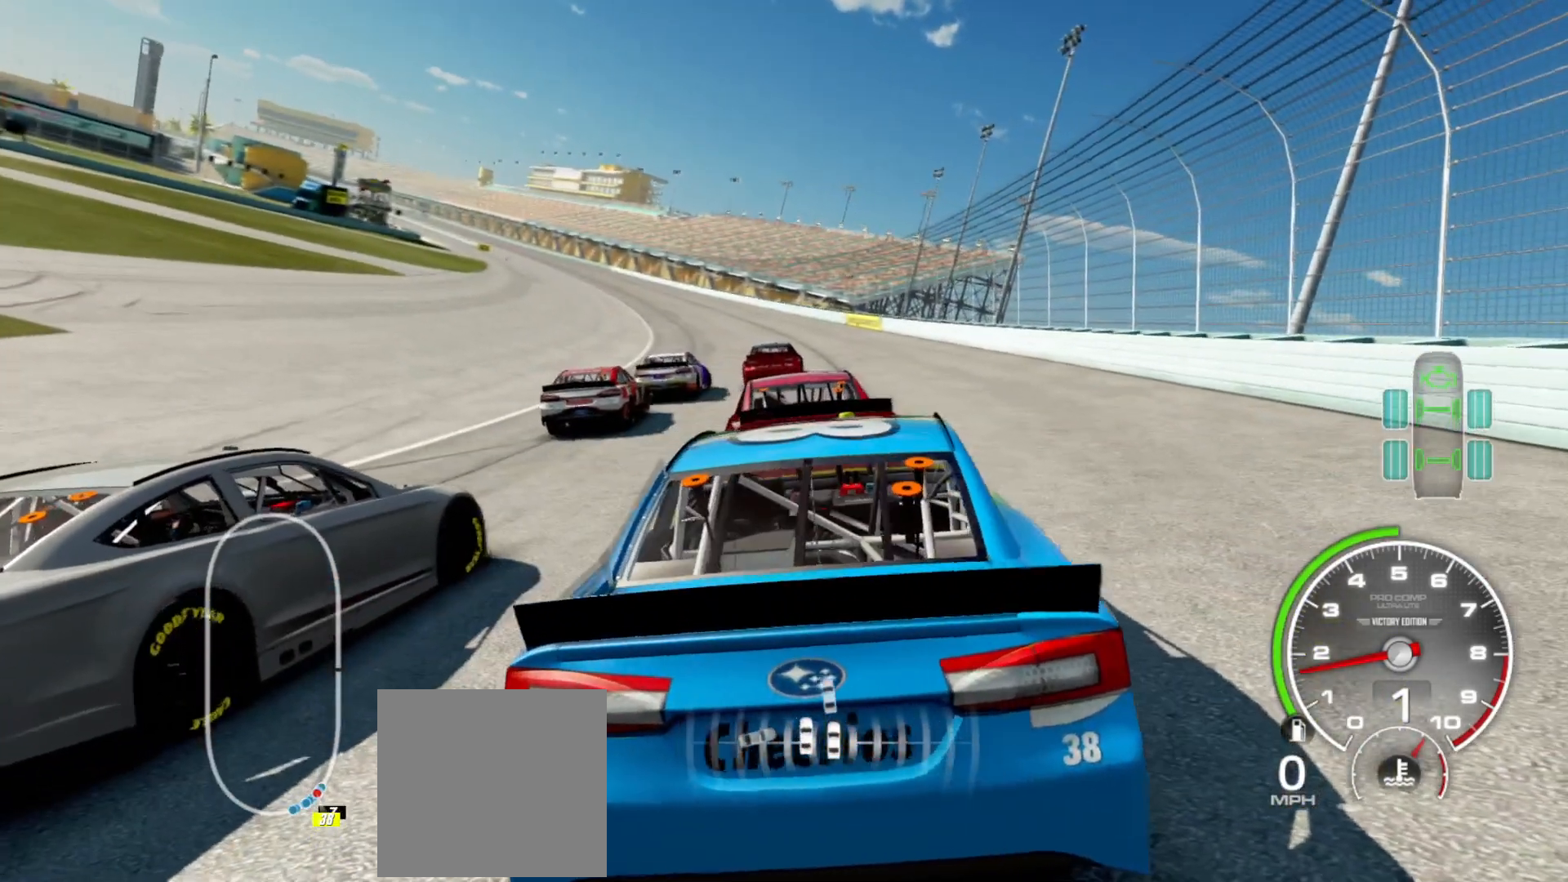
{"buttons": [], "left_stick": "center", "right_stick": "center", "events": []}
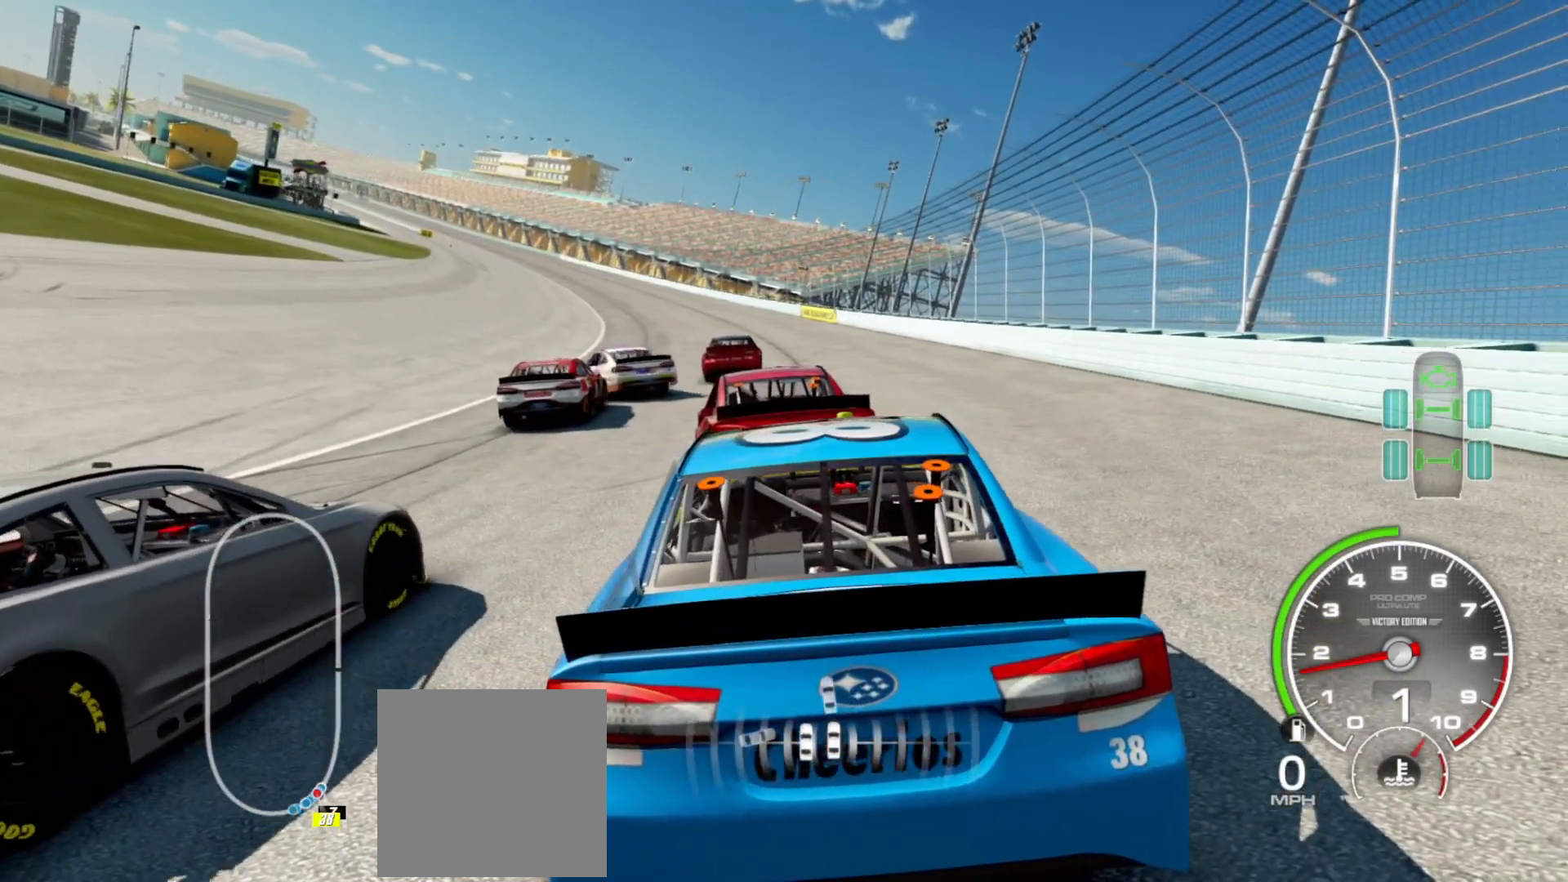
{"buttons": [], "left_stick": "center", "right_stick": "center", "events": []}